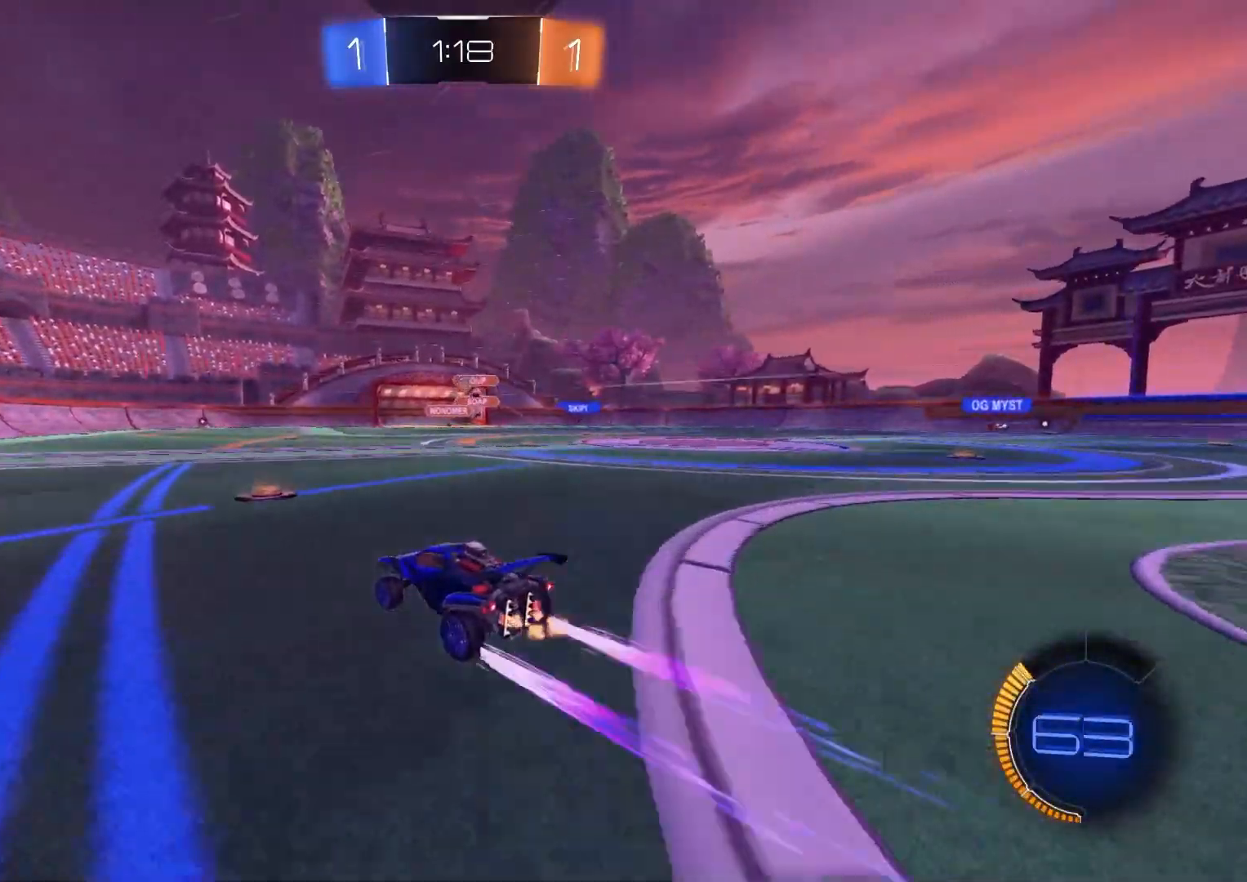
Gameplay with a controller (PlayStation layout); each line is a JSON object with the inputs held at the frame after it. "events" lists button and stick changes between this image and that frame as [ms after this image, input, new state], when the widget could be followed in between.
{"buttons": ["R2"], "left_stick": "left", "right_stick": "center", "events": [[133, "left_stick", "left"], [183, "CIRCLE", "down"], [450, "CIRCLE", "up"]]}
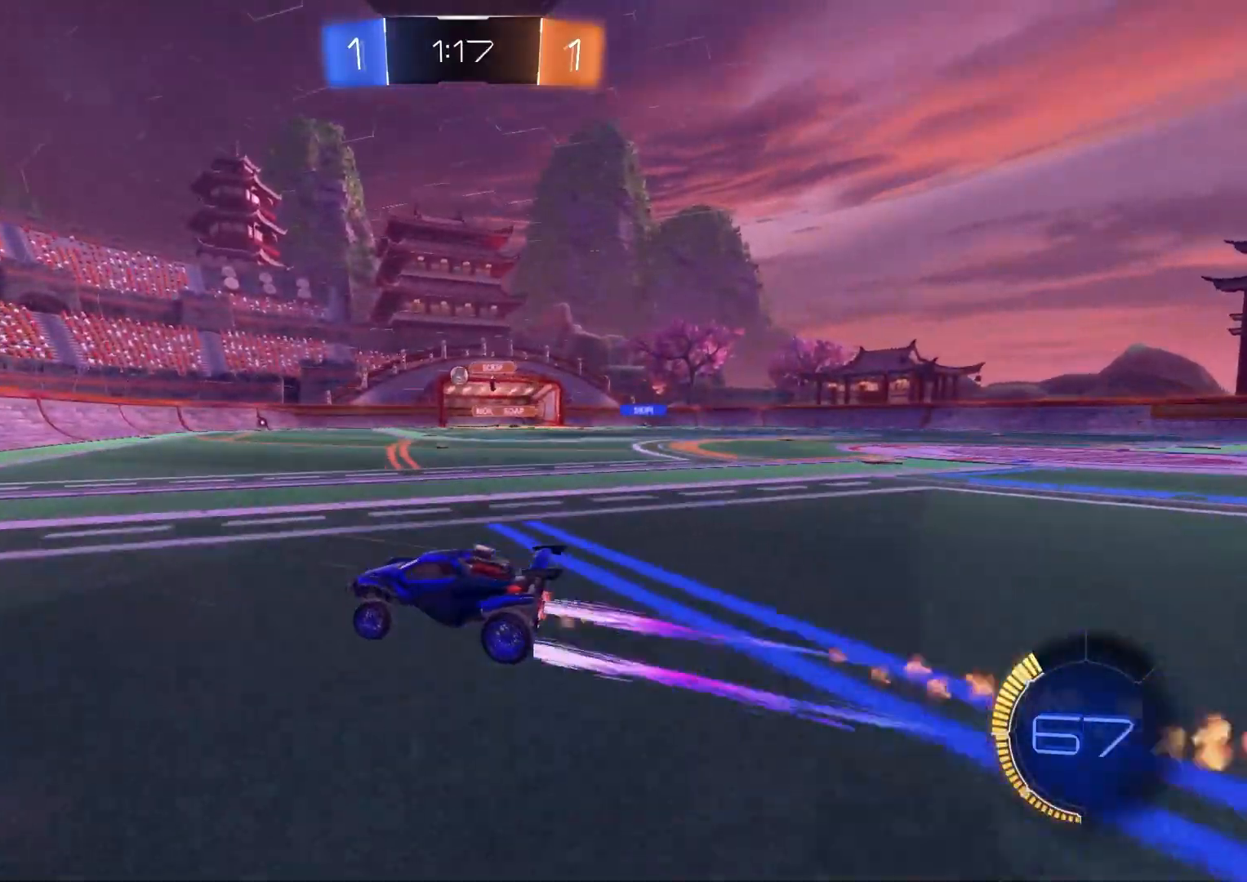
{"buttons": ["R2"], "left_stick": "center", "right_stick": "center", "events": [[33, "left_stick", "center"], [300, "left_stick", "down-right"], [433, "left_stick", "center"]]}
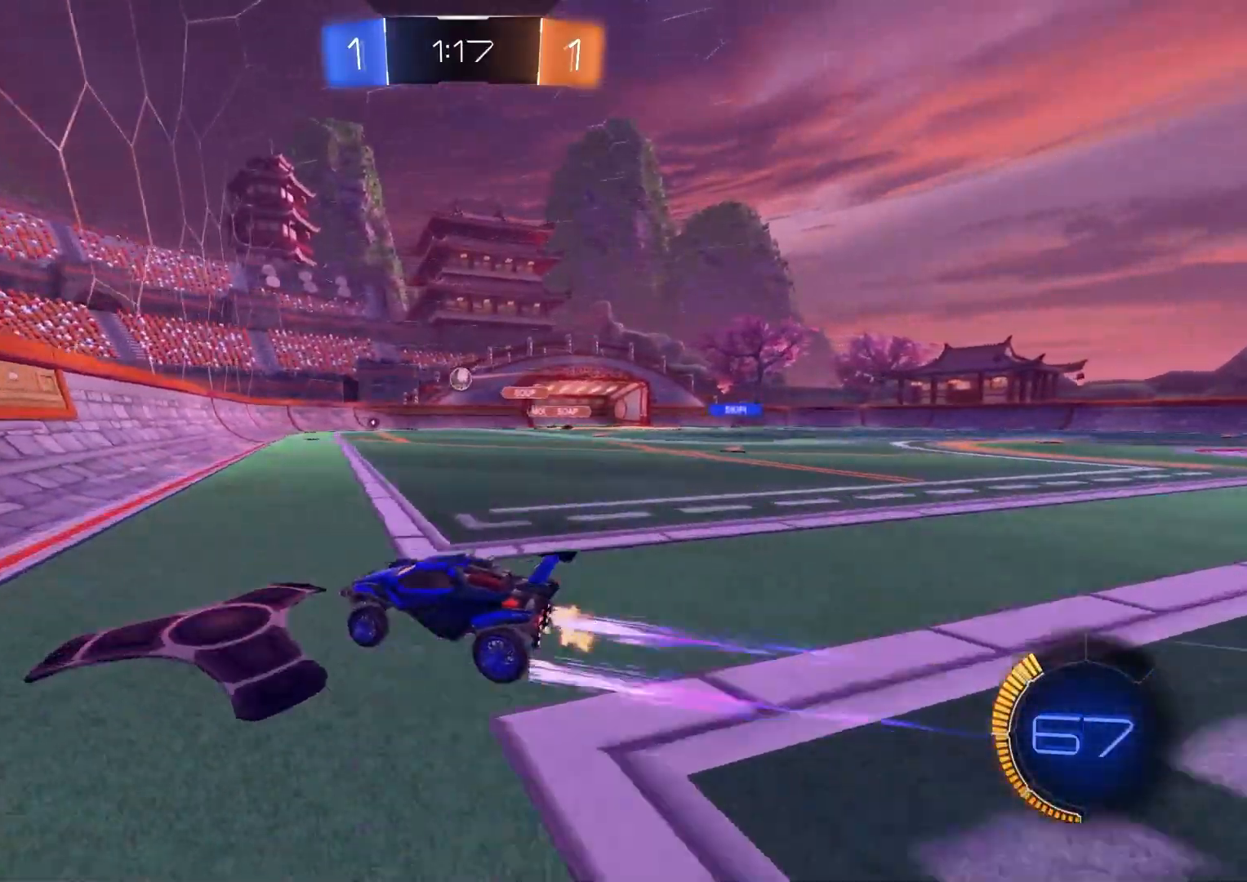
{"buttons": ["L2"], "left_stick": "left", "right_stick": "center", "events": [[33, "left_stick", "down-right"], [200, "left_stick", "center"], [283, "R2", "up"], [400, "left_stick", "left"], [433, "L2", "down"]]}
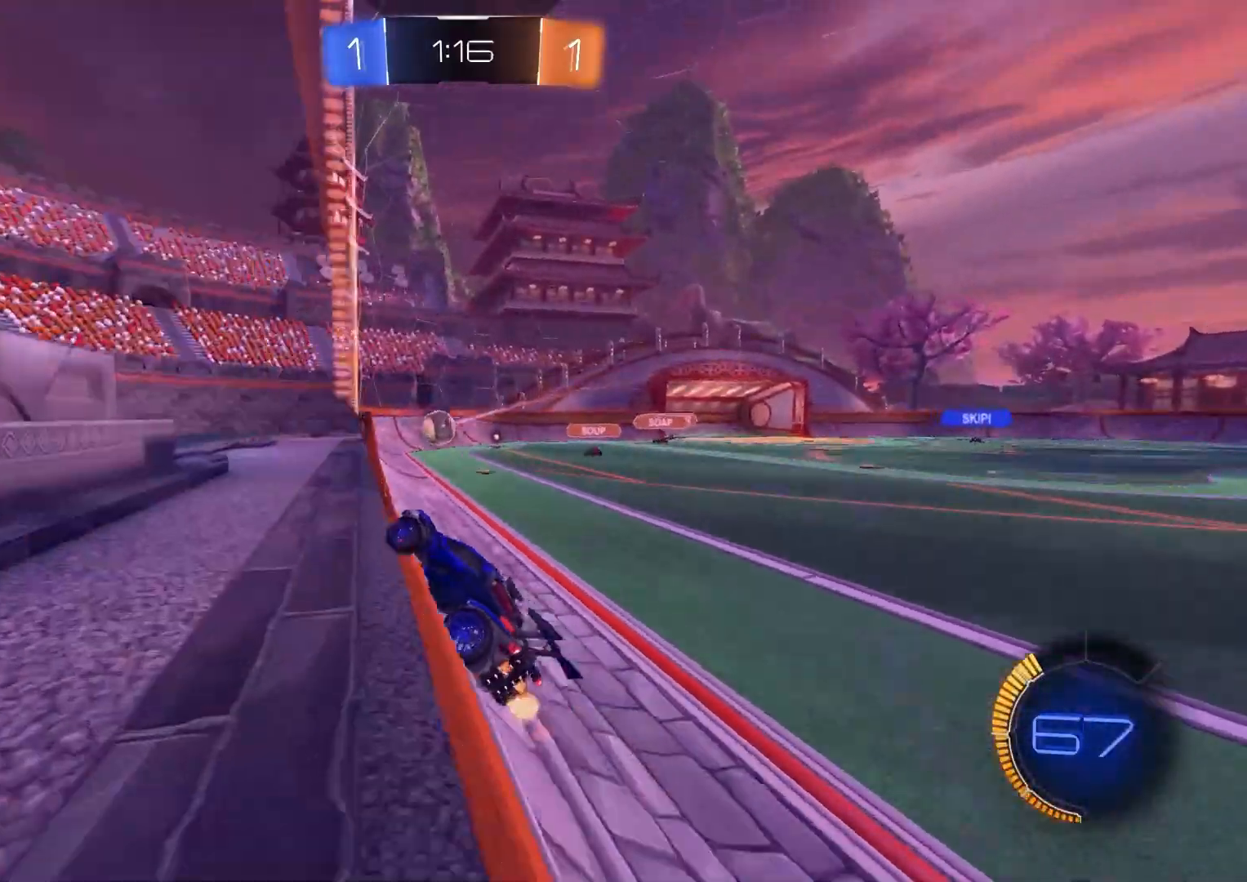
{"buttons": ["CIRCLE", "R2"], "left_stick": "center", "right_stick": "center", "events": [[33, "R2", "down"], [150, "L2", "up"], [233, "left_stick", "center"], [500, "CIRCLE", "down"]]}
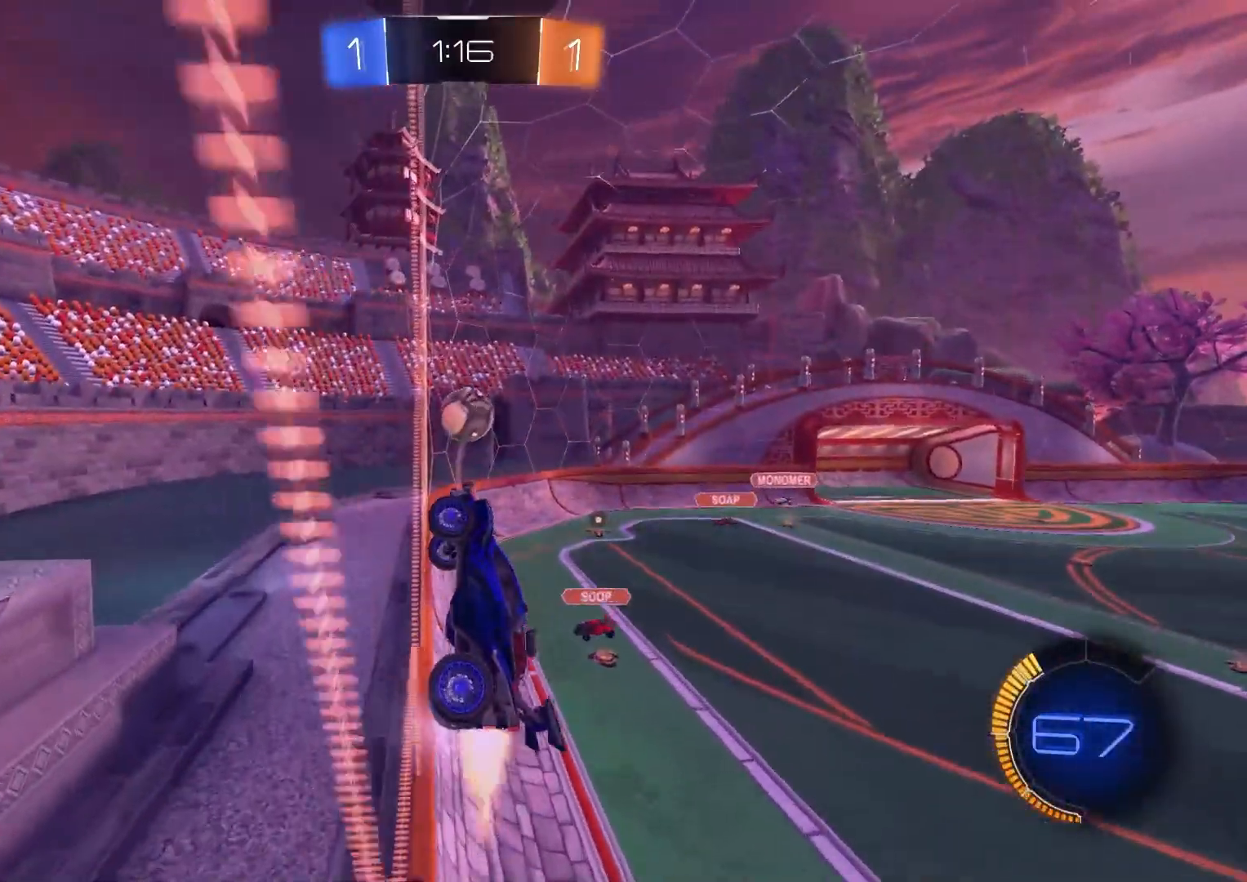
{"buttons": ["R2"], "left_stick": "center", "right_stick": "center", "events": [[267, "CIRCLE", "up"]]}
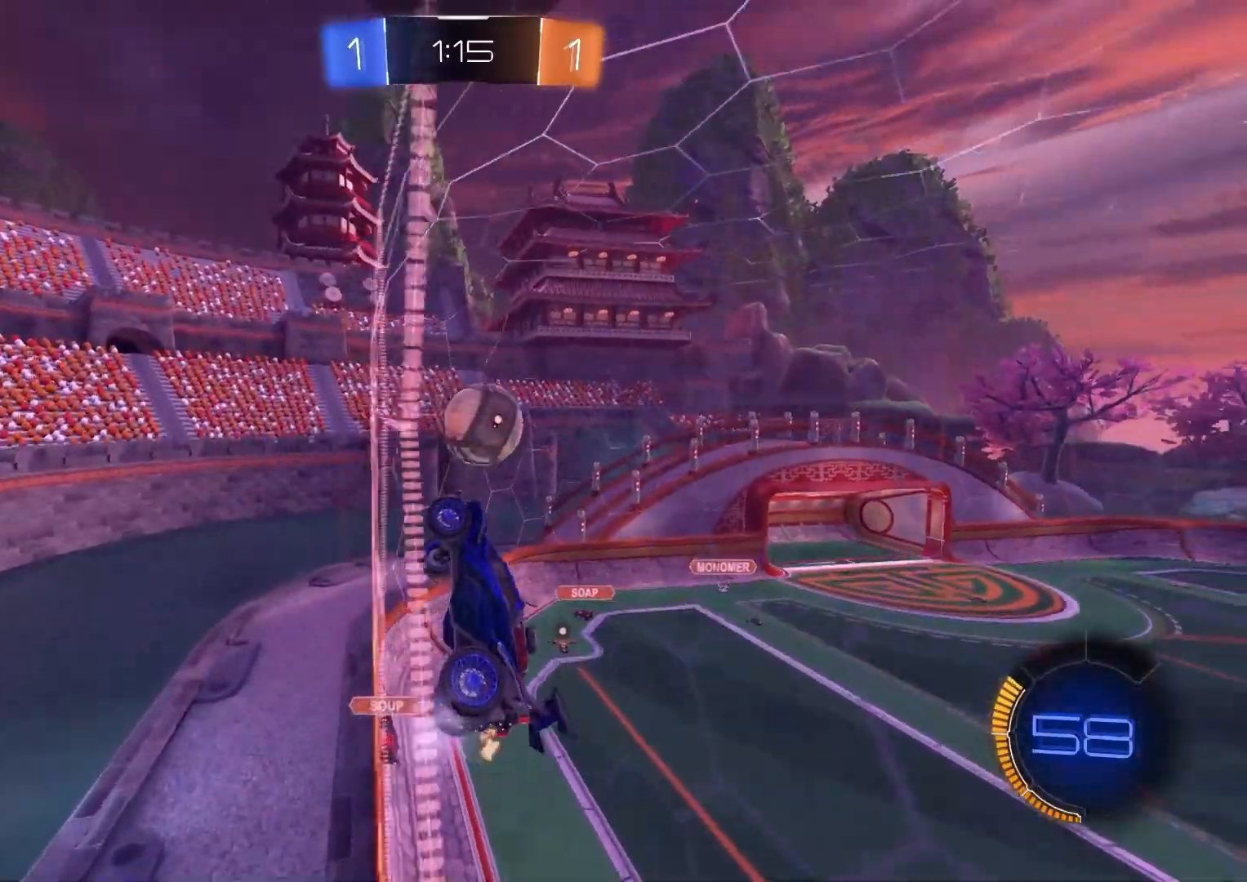
{"buttons": ["CIRCLE", "R2"], "left_stick": "left", "right_stick": "center", "events": [[117, "CROSS", "down"], [150, "R1", "down"], [183, "left_stick", "down"], [267, "CROSS", "up"], [300, "left_stick", "center"], [350, "R1", "up"], [400, "left_stick", "down-left"], [483, "CIRCLE", "down"], [500, "left_stick", "left"]]}
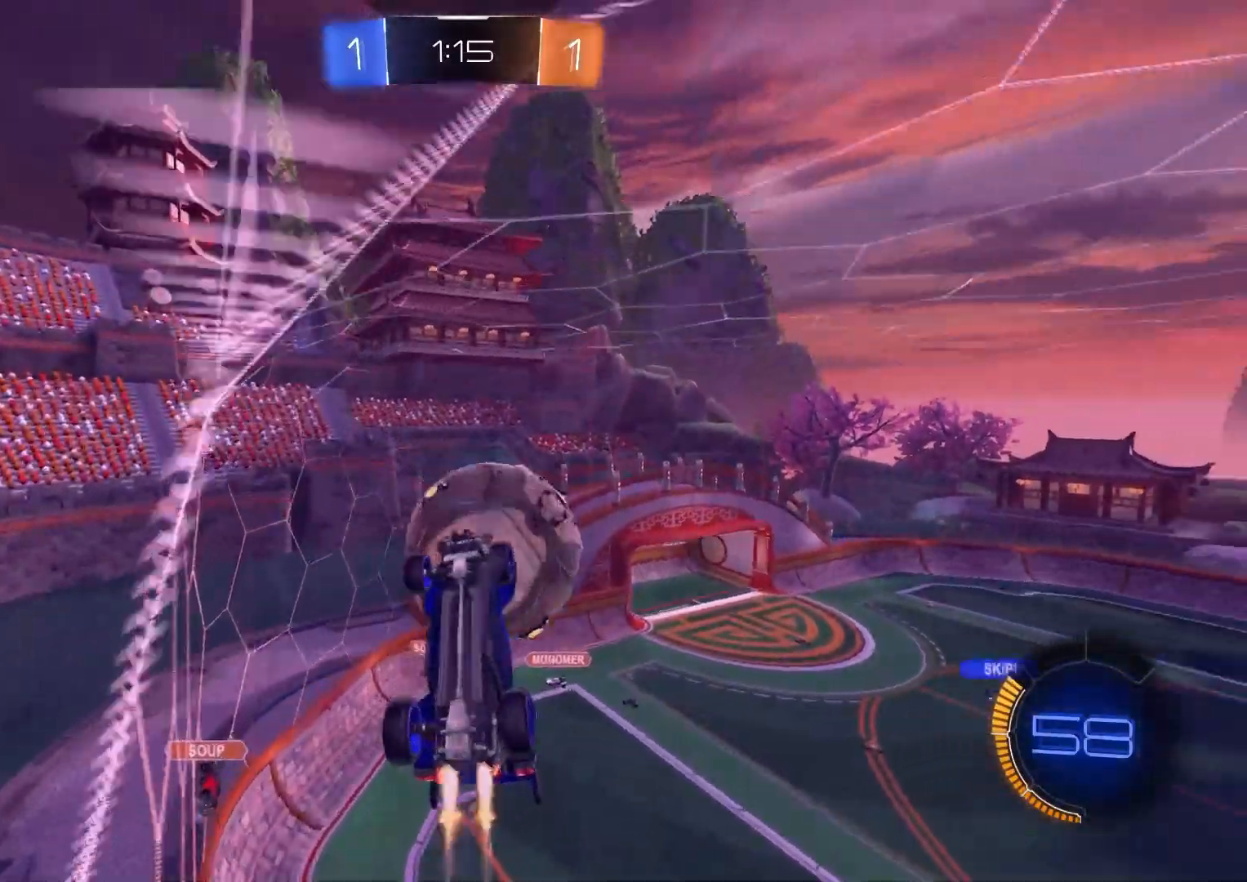
{"buttons": ["CIRCLE", "L1", "R2"], "left_stick": "right", "right_stick": "center", "events": [[83, "R1", "down"], [117, "L1", "down"], [167, "left_stick", "down"], [367, "R1", "up"], [383, "left_stick", "right"]]}
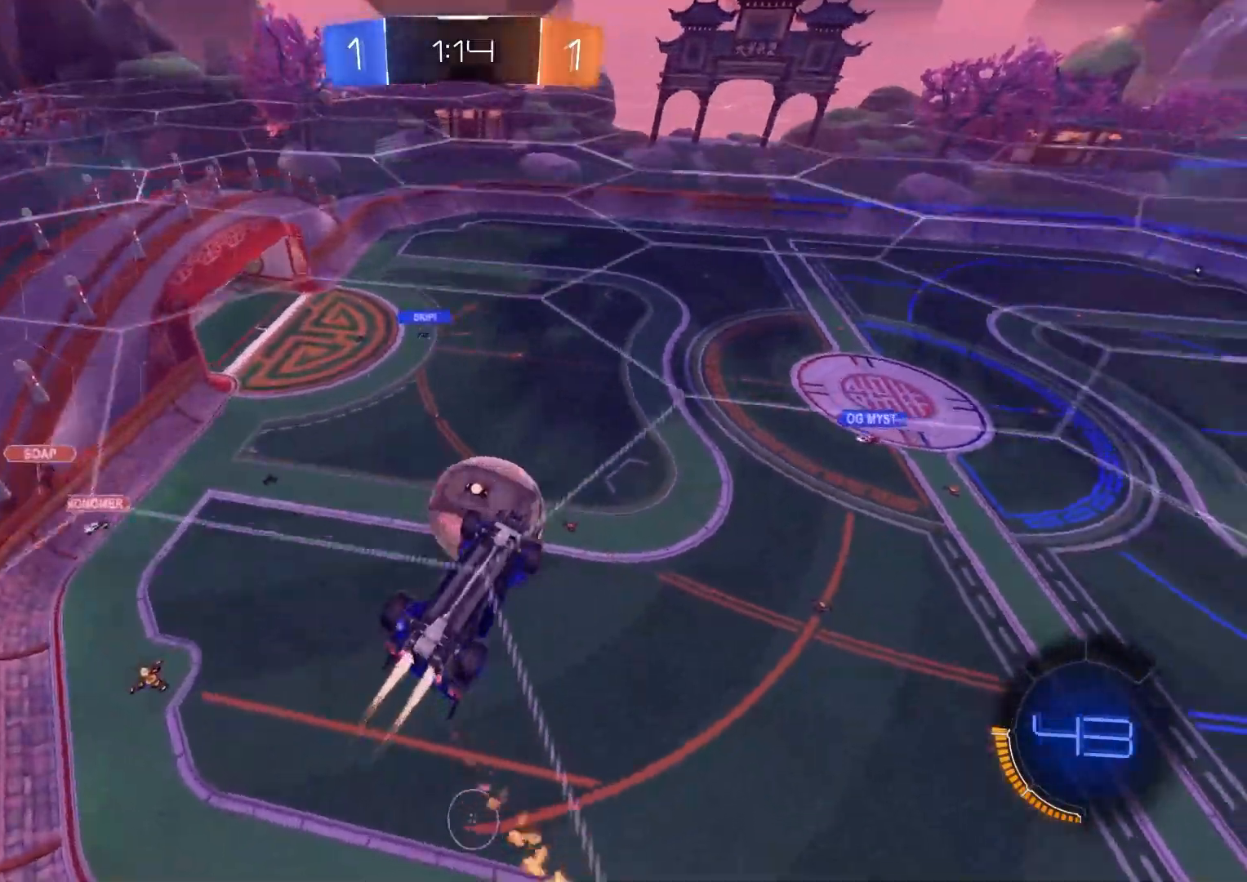
{"buttons": ["CIRCLE", "R1", "R2"], "left_stick": "down", "right_stick": "center", "events": [[100, "CROSS", "down"], [133, "L1", "up"], [133, "R1", "down"], [217, "left_stick", "down-right"], [267, "CROSS", "up"], [417, "left_stick", "down"]]}
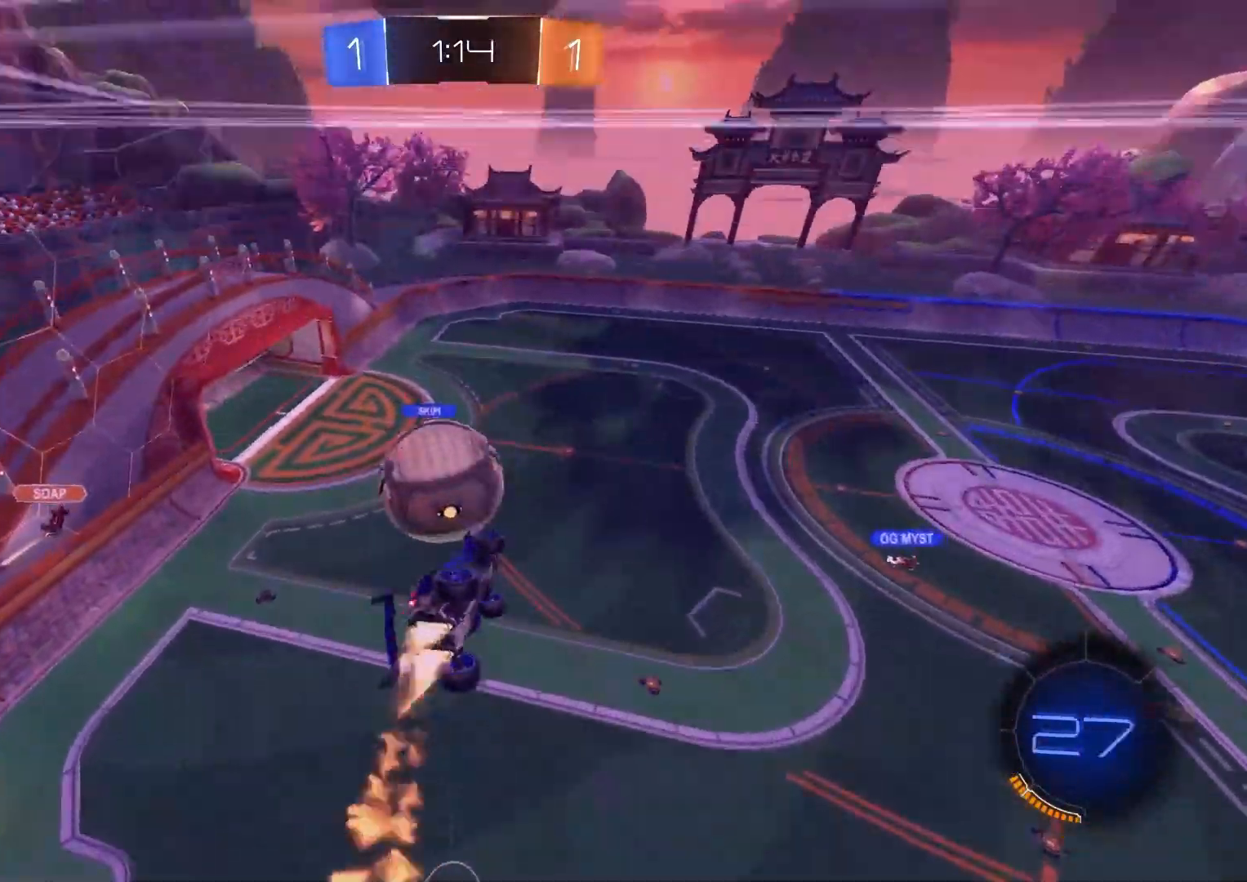
{"buttons": ["CIRCLE", "L1", "R2"], "left_stick": "down-right", "right_stick": "center", "events": [[150, "R1", "up"], [150, "left_stick", "up"], [167, "L1", "down"], [200, "CROSS", "down"], [217, "L3", "down"], [217, "TRIANGLE", "down"], [267, "left_stick", "down"], [383, "CROSS", "up"], [400, "TRIANGLE", "up"], [417, "L3", "up"], [467, "left_stick", "down-right"]]}
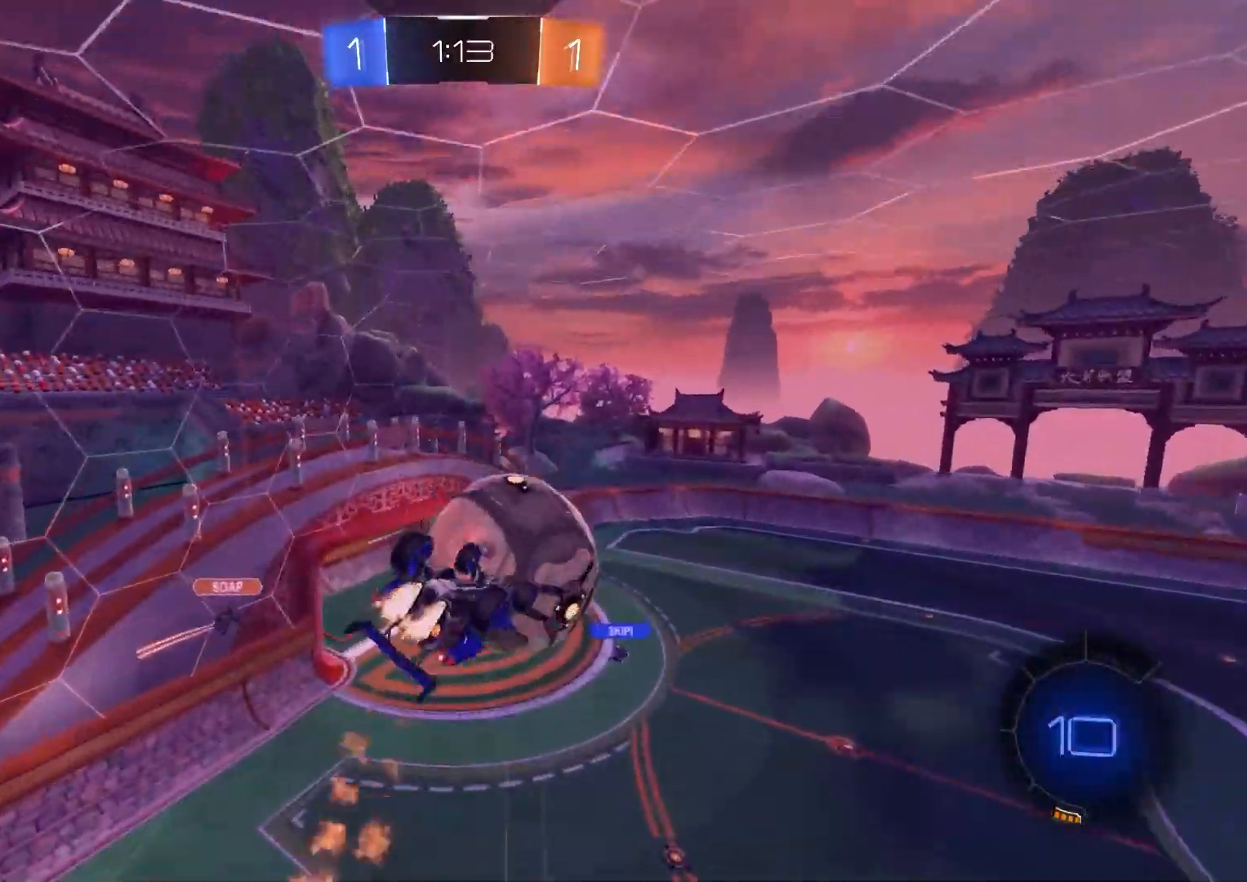
{"buttons": ["R1", "R2"], "left_stick": "down-right", "right_stick": "center", "events": [[133, "left_stick", "left"], [200, "TRIANGLE", "down"], [233, "left_stick", "down"], [333, "TRIANGLE", "up"], [383, "L1", "up"], [400, "CIRCLE", "up"], [417, "left_stick", "down-right"], [483, "R1", "down"]]}
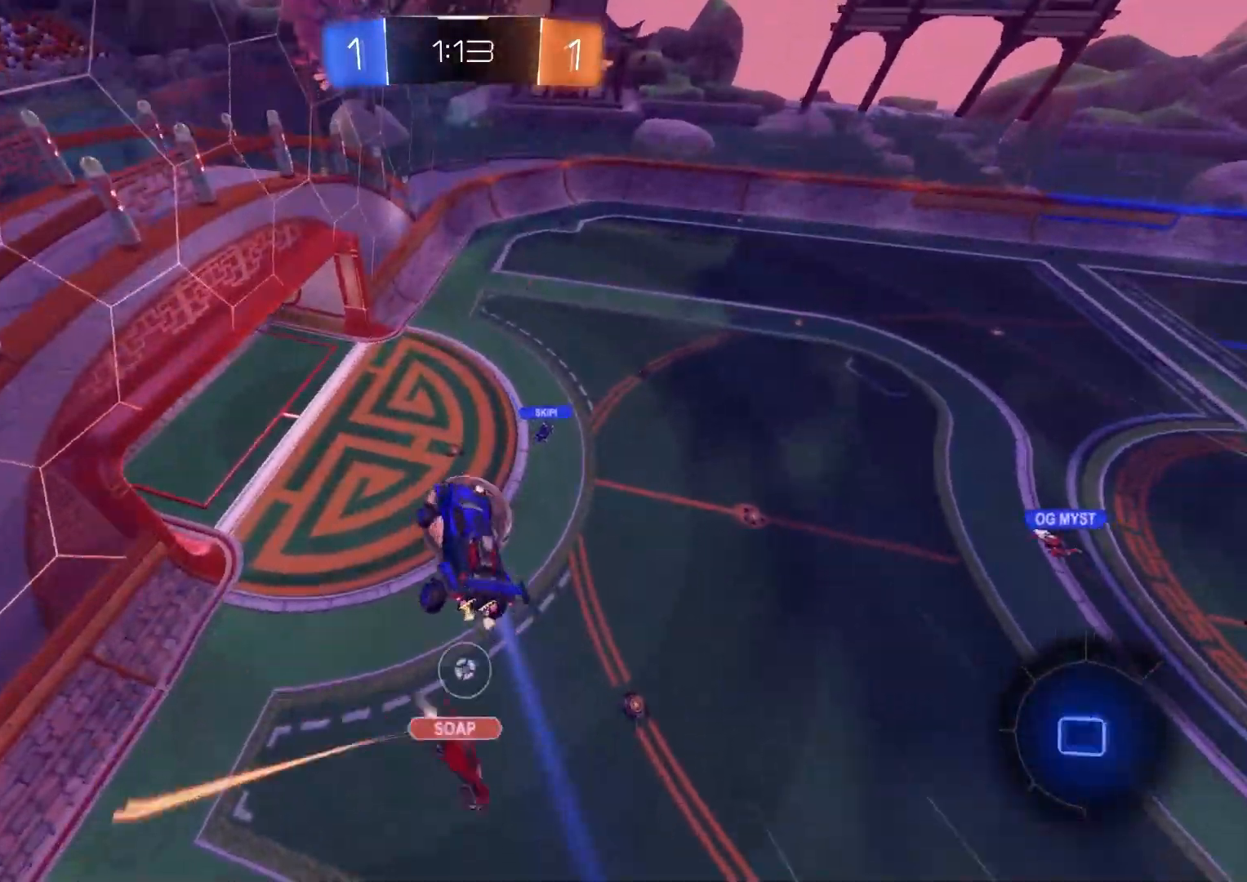
{"buttons": ["R2"], "left_stick": "center", "right_stick": "center", "events": [[17, "R2", "up"], [133, "left_stick", "center"], [167, "R1", "up"], [483, "R2", "down"]]}
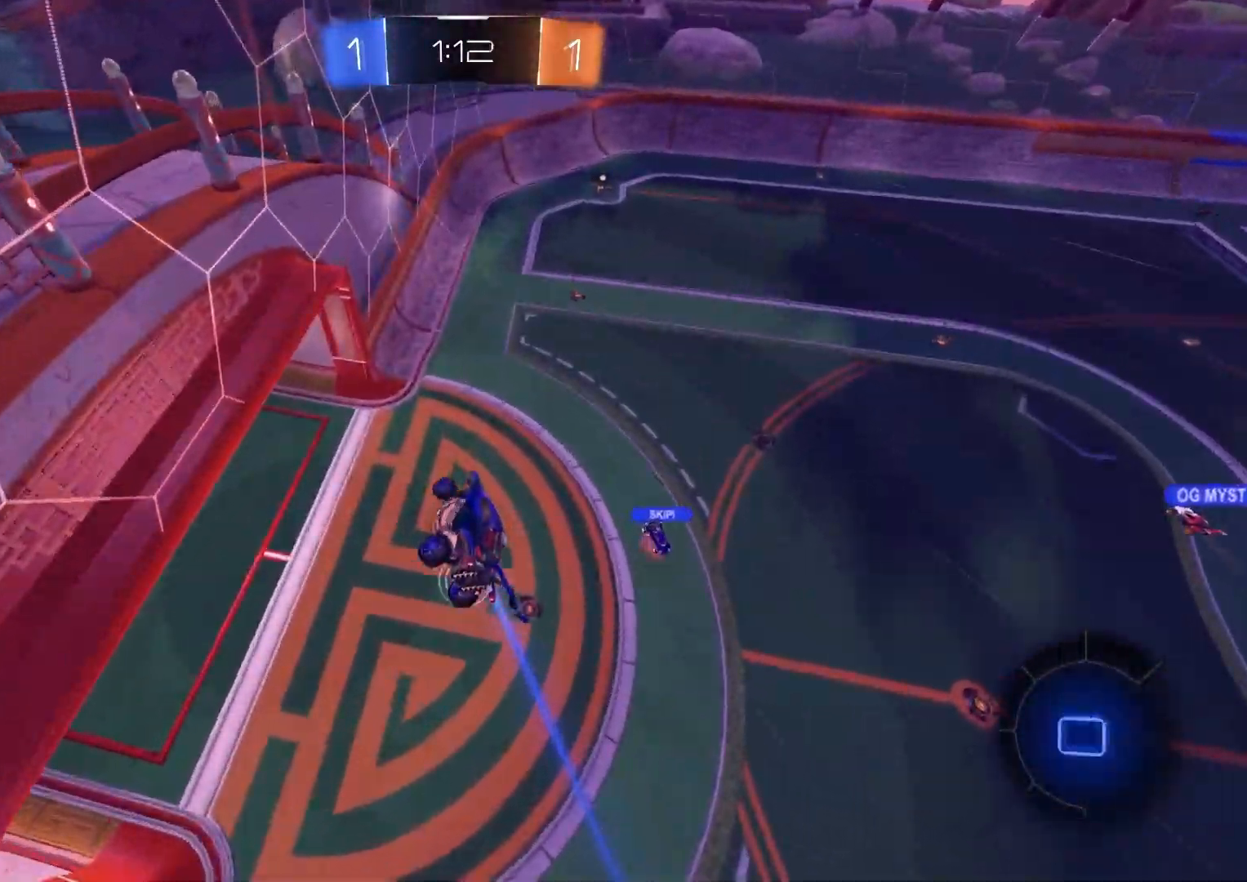
{"buttons": ["R2"], "left_stick": "right", "right_stick": "center", "events": [[467, "left_stick", "right"]]}
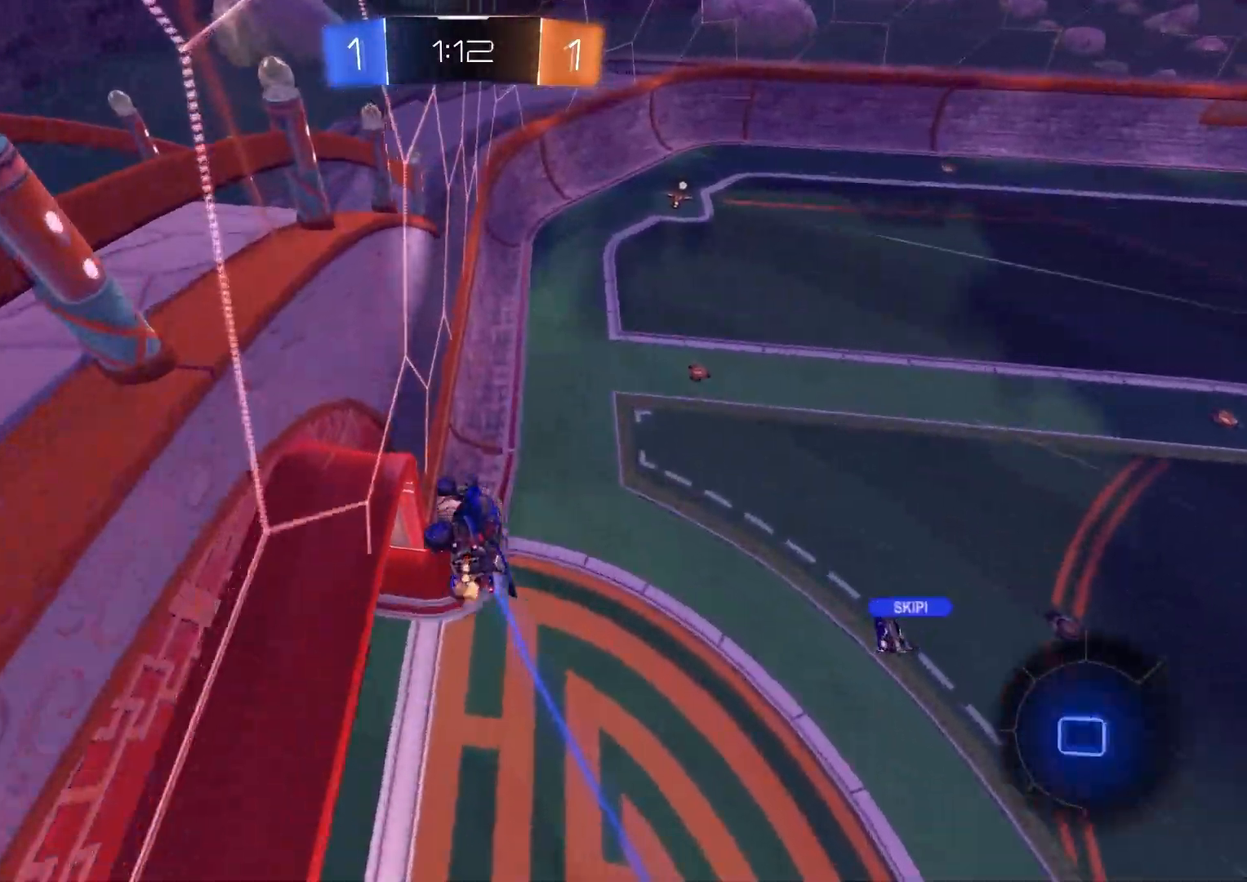
{"buttons": ["CIRCLE", "TRIANGLE", "L1", "R2"], "left_stick": "down", "right_stick": "center", "events": [[100, "left_stick", "center"], [167, "left_stick", "down"], [200, "CROSS", "down"], [233, "L1", "down"], [367, "CROSS", "up"], [400, "CIRCLE", "down"], [433, "TRIANGLE", "down"]]}
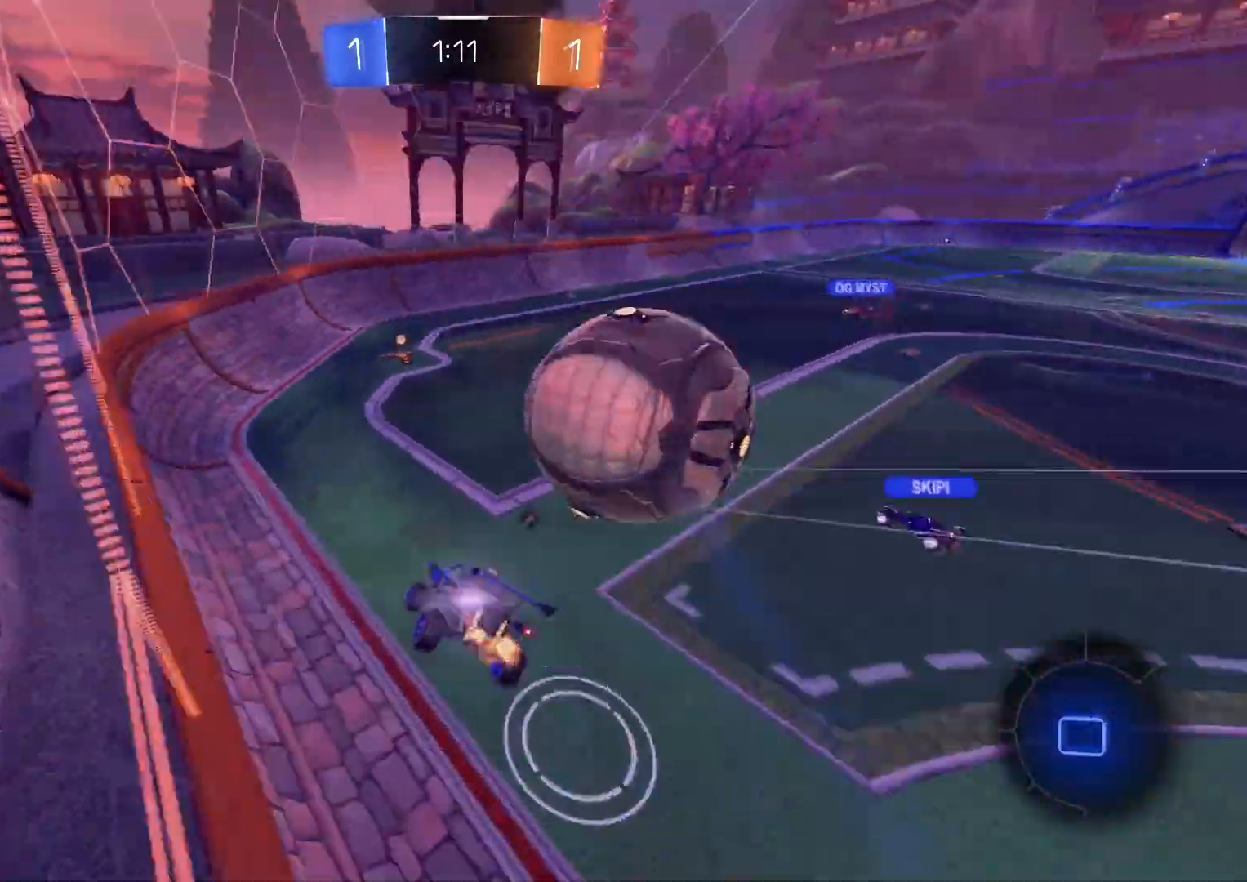
{"buttons": ["R2"], "left_stick": "center", "right_stick": "center", "events": [[17, "TRIANGLE", "up"], [67, "CIRCLE", "up"], [83, "L1", "up"], [117, "left_stick", "center"], [183, "CIRCLE", "down"], [183, "left_stick", "up"], [233, "CROSS", "down"], [350, "CROSS", "up"], [383, "left_stick", "center"], [450, "CIRCLE", "up"]]}
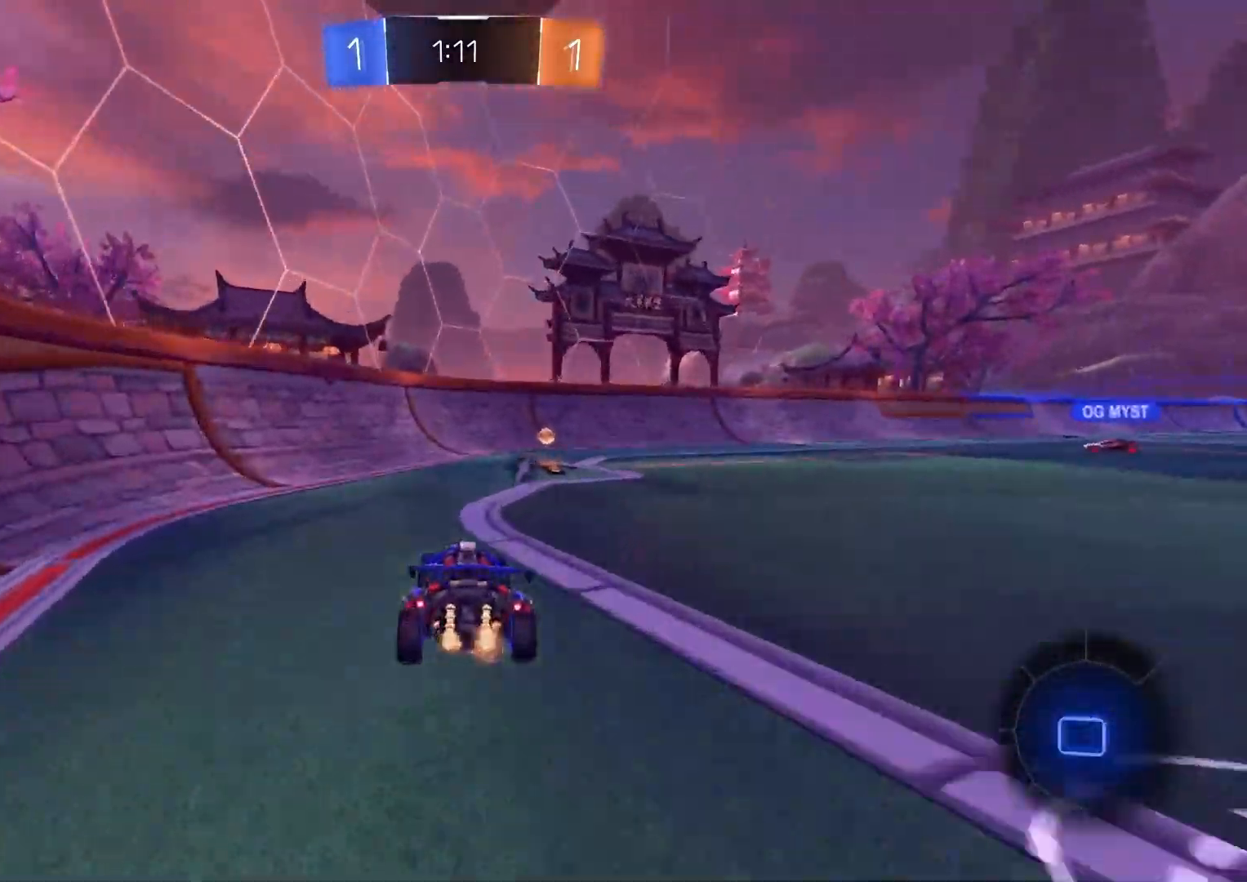
{"buttons": ["CROSS", "L1", "R2"], "left_stick": "up-right", "right_stick": "center", "events": [[17, "left_stick", "right"], [250, "CROSS", "down"], [267, "left_stick", "up-right"], [283, "L1", "down"], [333, "CROSS", "up"], [500, "CROSS", "down"]]}
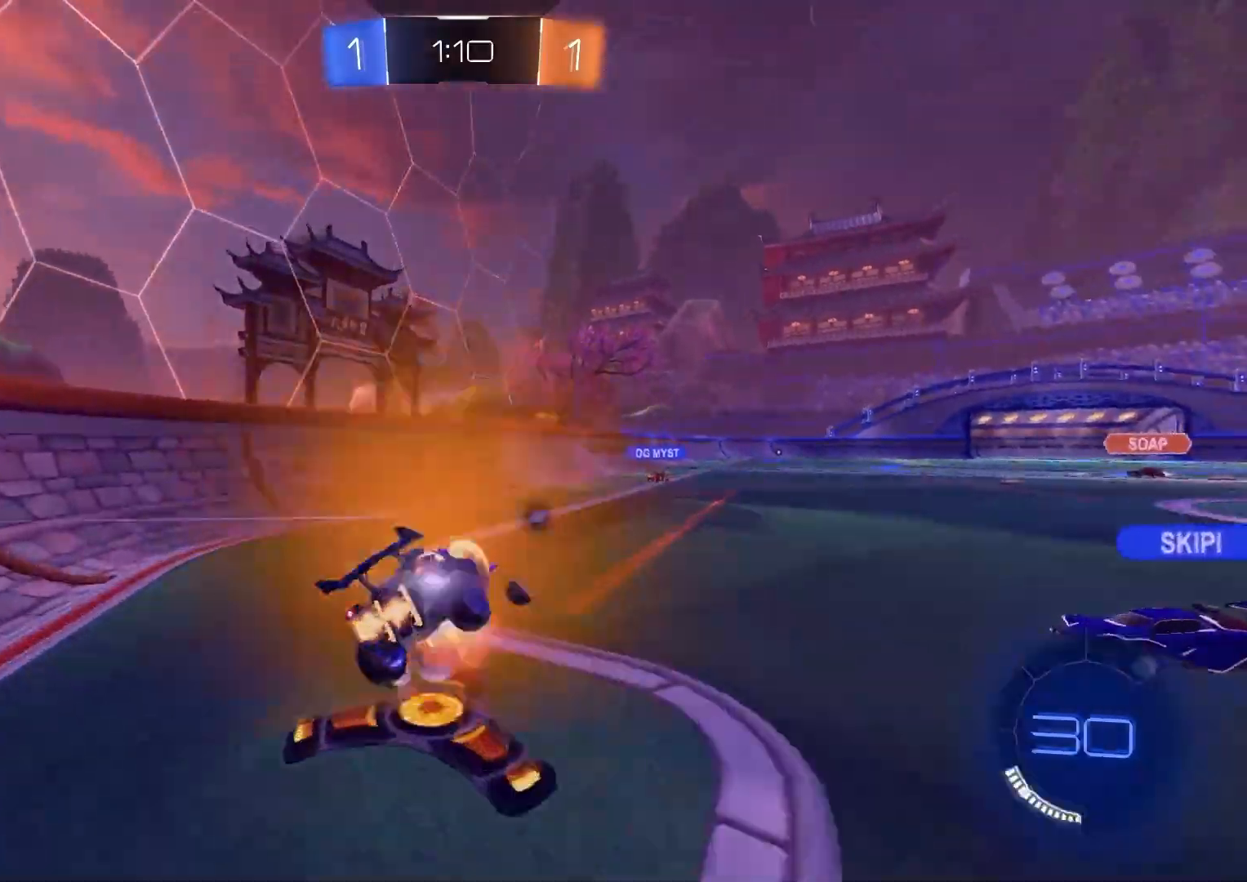
{"buttons": ["CIRCLE", "L1", "R2"], "left_stick": "down-left", "right_stick": "center", "events": [[100, "left_stick", "down-right"], [117, "CIRCLE", "down"], [150, "CROSS", "up"], [200, "TRIANGLE", "down"], [350, "TRIANGLE", "up"], [367, "left_stick", "down-left"]]}
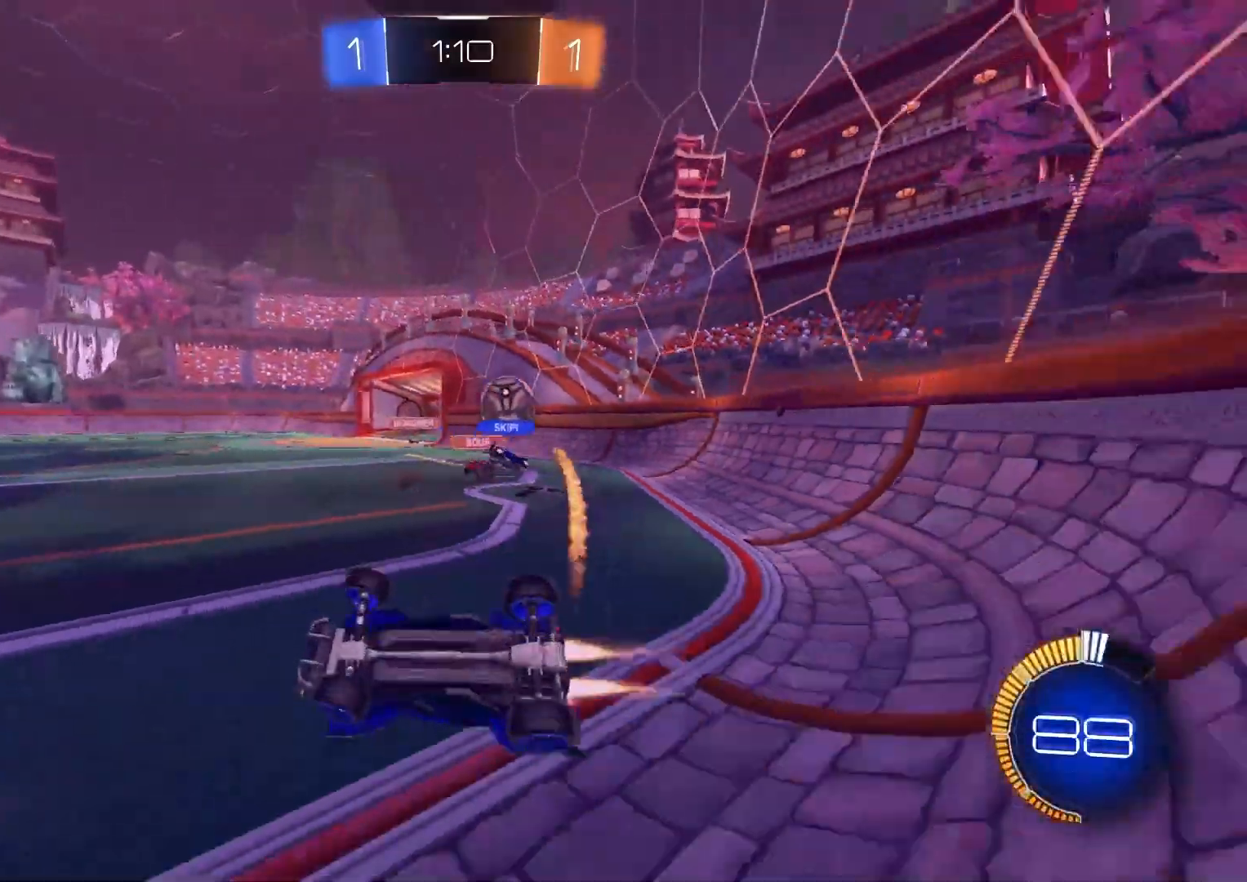
{"buttons": ["R2"], "left_stick": "center", "right_stick": "center", "events": [[117, "left_stick", "left"], [150, "CIRCLE", "up"], [150, "L1", "up"], [267, "left_stick", "center"]]}
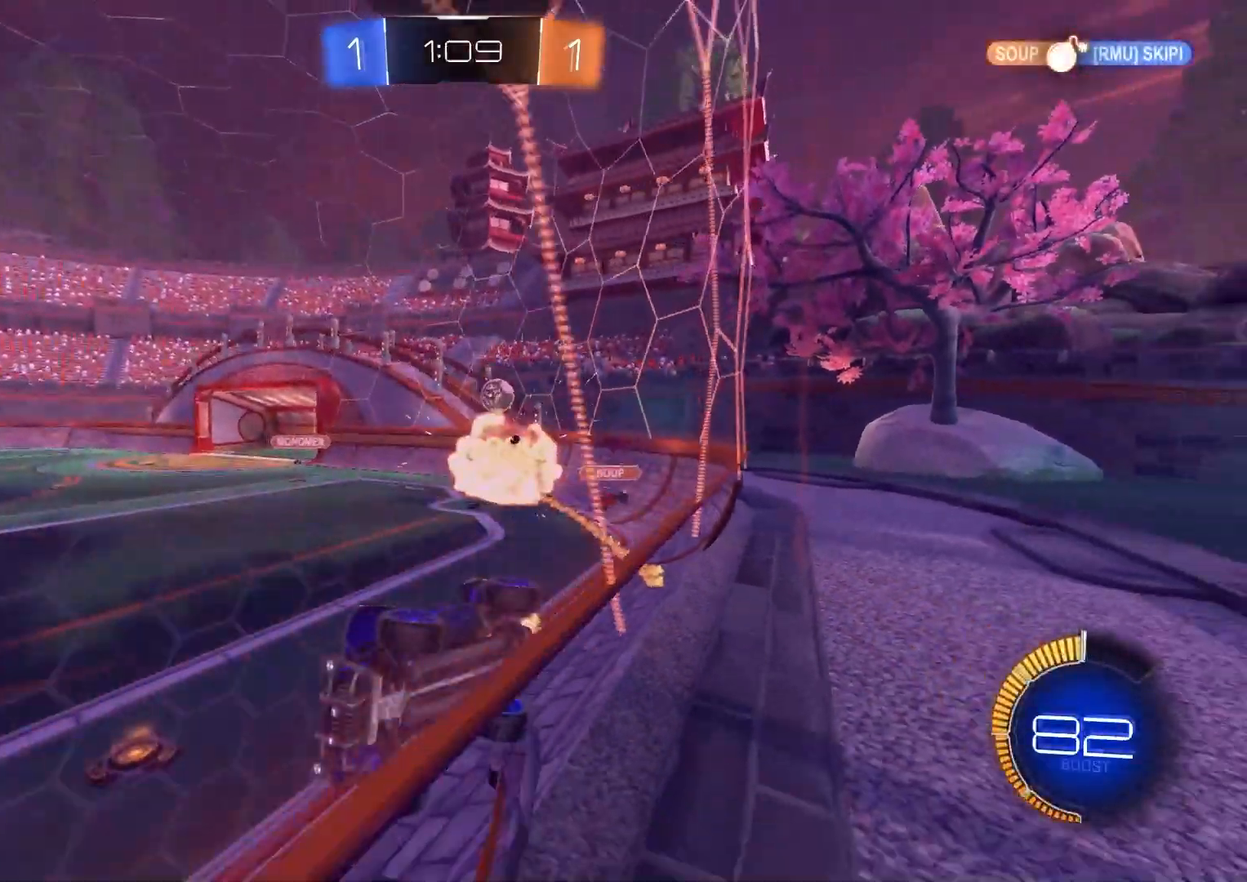
{"buttons": ["CIRCLE", "R2"], "left_stick": "down-right", "right_stick": "center", "events": [[17, "left_stick", "left"], [117, "left_stick", "center"], [250, "left_stick", "down-right"], [500, "CIRCLE", "down"]]}
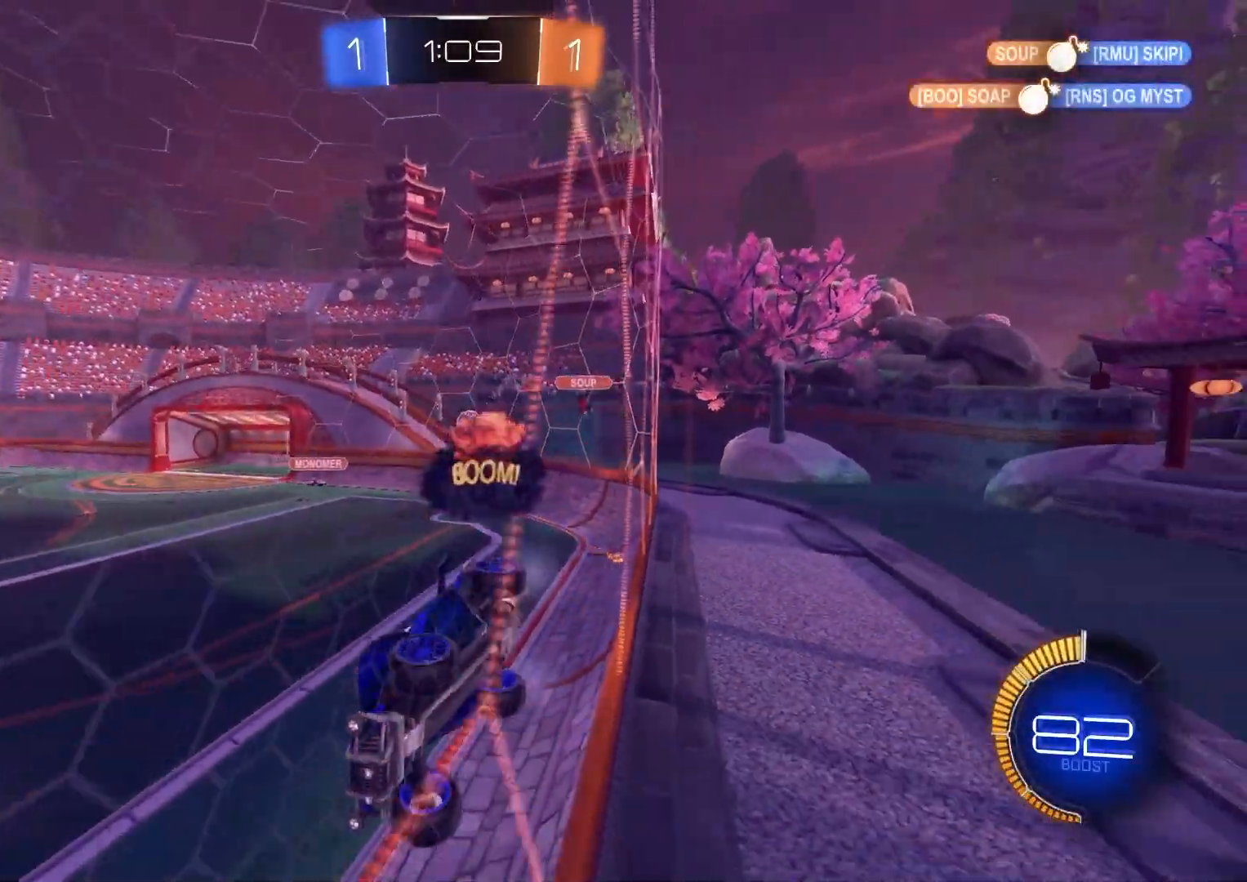
{"buttons": ["R2"], "left_stick": "center", "right_stick": "center", "events": [[17, "CROSS", "down"], [50, "TRIANGLE", "down"], [133, "CROSS", "up"], [133, "left_stick", "left"], [167, "L1", "down"], [183, "TRIANGLE", "up"], [200, "left_stick", "down-left"], [250, "CIRCLE", "up"], [350, "L1", "up"], [367, "left_stick", "center"], [433, "TRIANGLE", "down"], [500, "TRIANGLE", "up"]]}
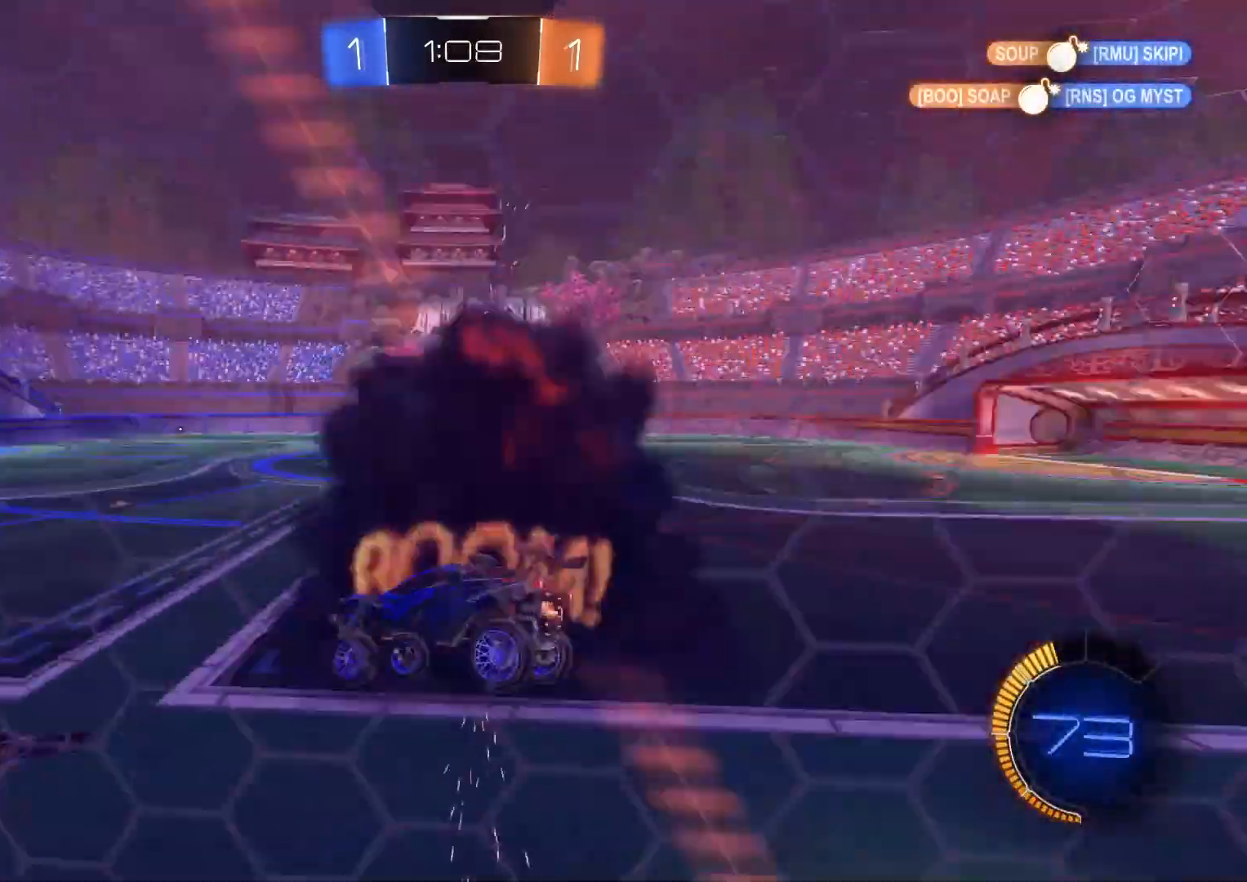
{"buttons": ["CROSS", "R2"], "left_stick": "up-right", "right_stick": "center", "events": [[150, "left_stick", "down"], [217, "left_stick", "center"], [350, "left_stick", "up-right"], [417, "CROSS", "down"]]}
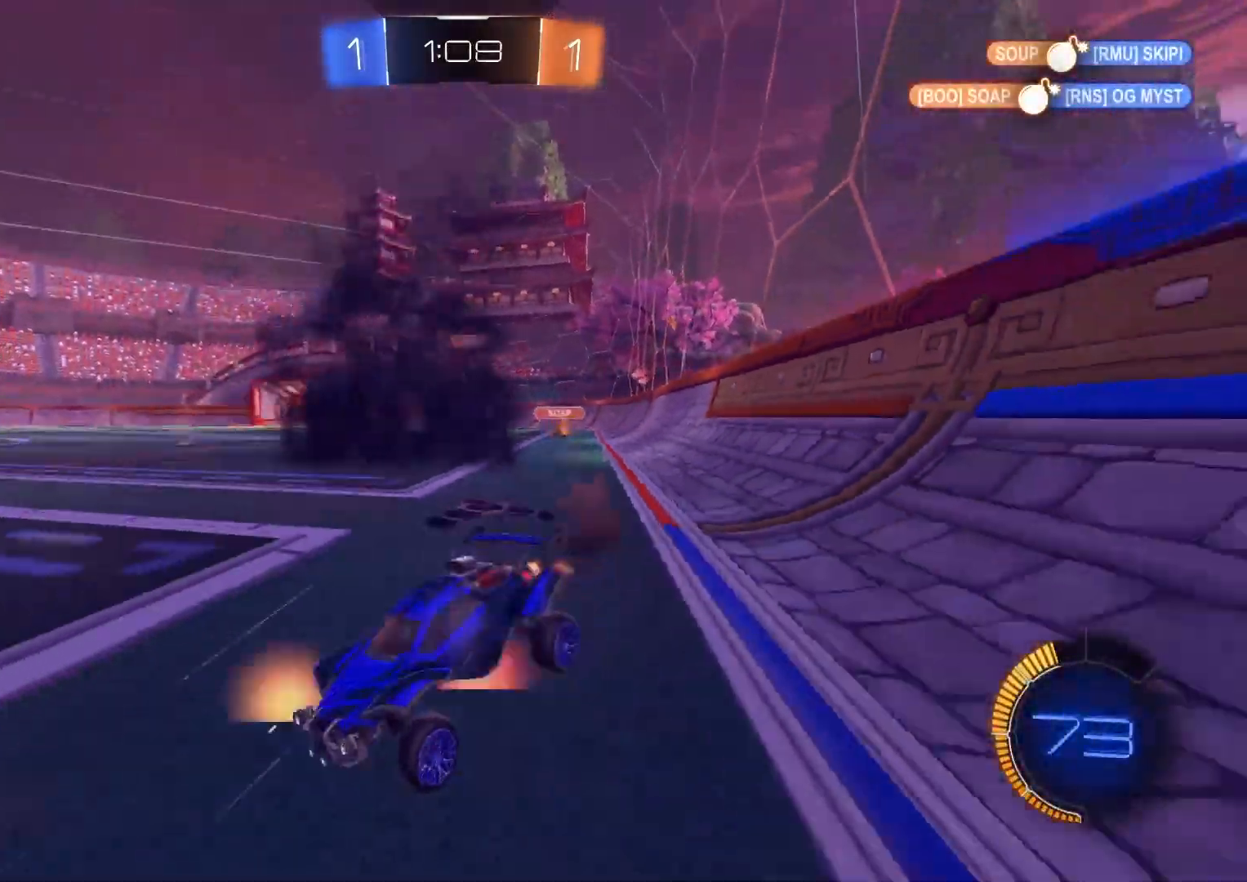
{"buttons": ["L1", "R2"], "left_stick": "right", "right_stick": "center", "events": [[33, "CROSS", "up"], [67, "left_stick", "right"], [133, "L1", "down"], [250, "L1", "up"], [500, "L1", "down"]]}
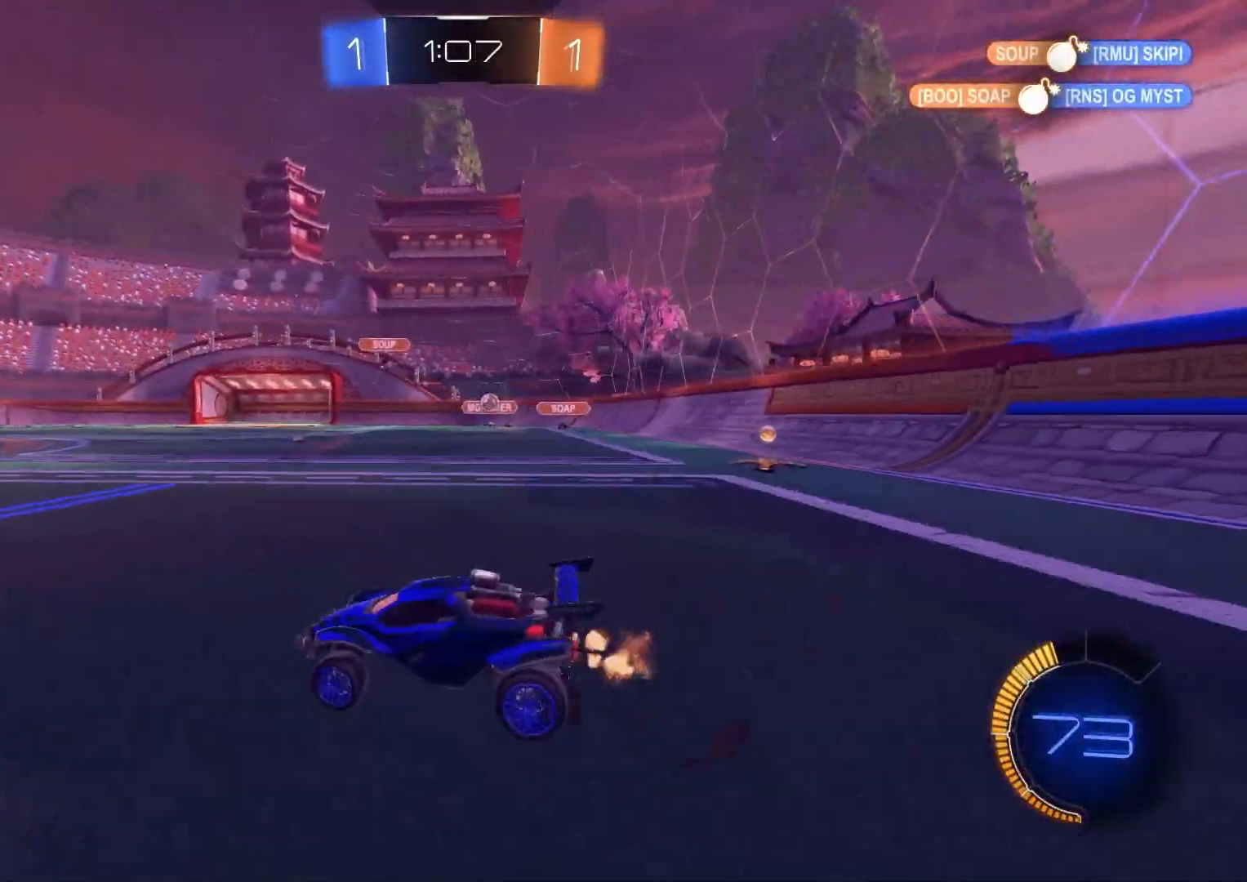
{"buttons": ["CIRCLE", "R2"], "left_stick": "right", "right_stick": "center", "events": [[83, "L1", "up"], [317, "CIRCLE", "down"]]}
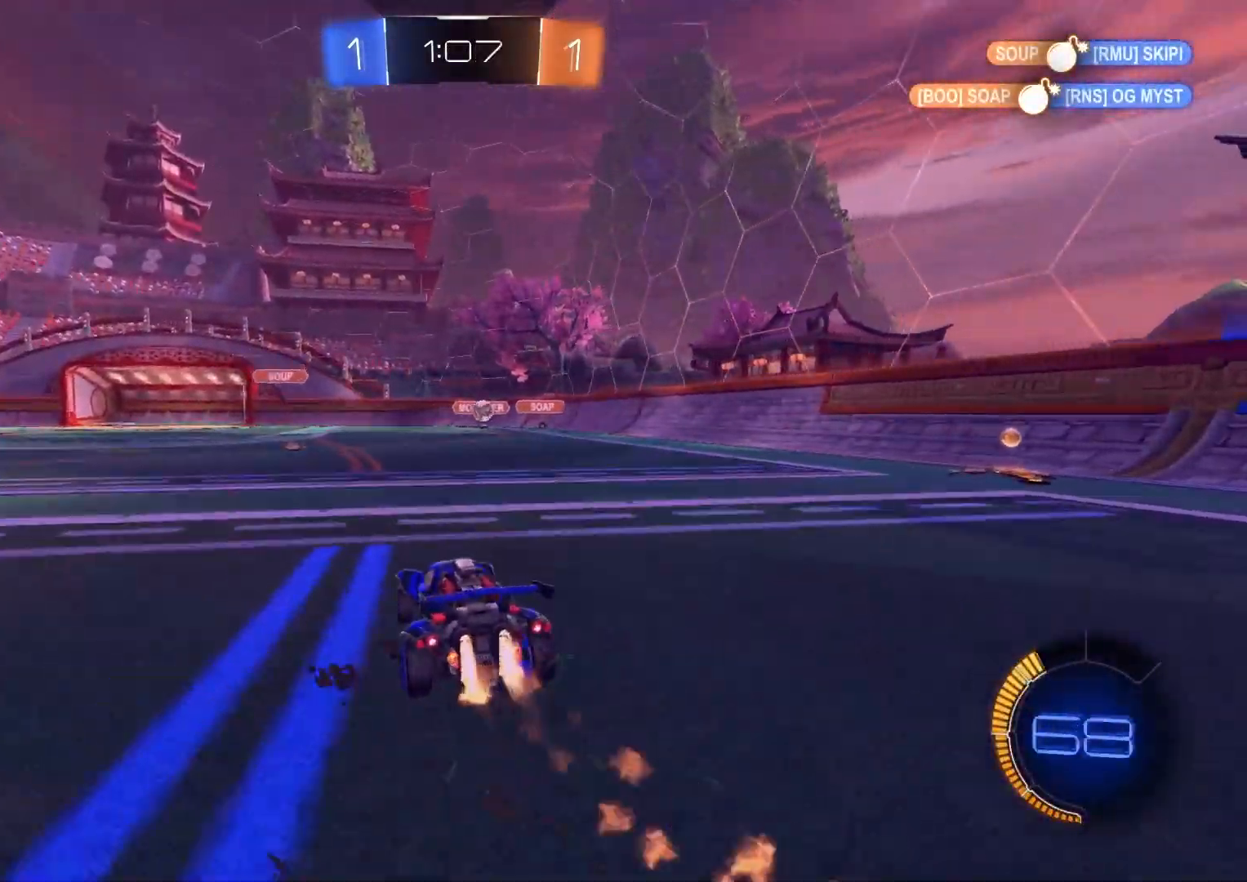
{"buttons": ["R2"], "left_stick": "down-right", "right_stick": "center", "events": [[67, "left_stick", "center"], [167, "left_stick", "down-right"], [183, "CIRCLE", "up"], [283, "L1", "down"], [400, "L1", "up"]]}
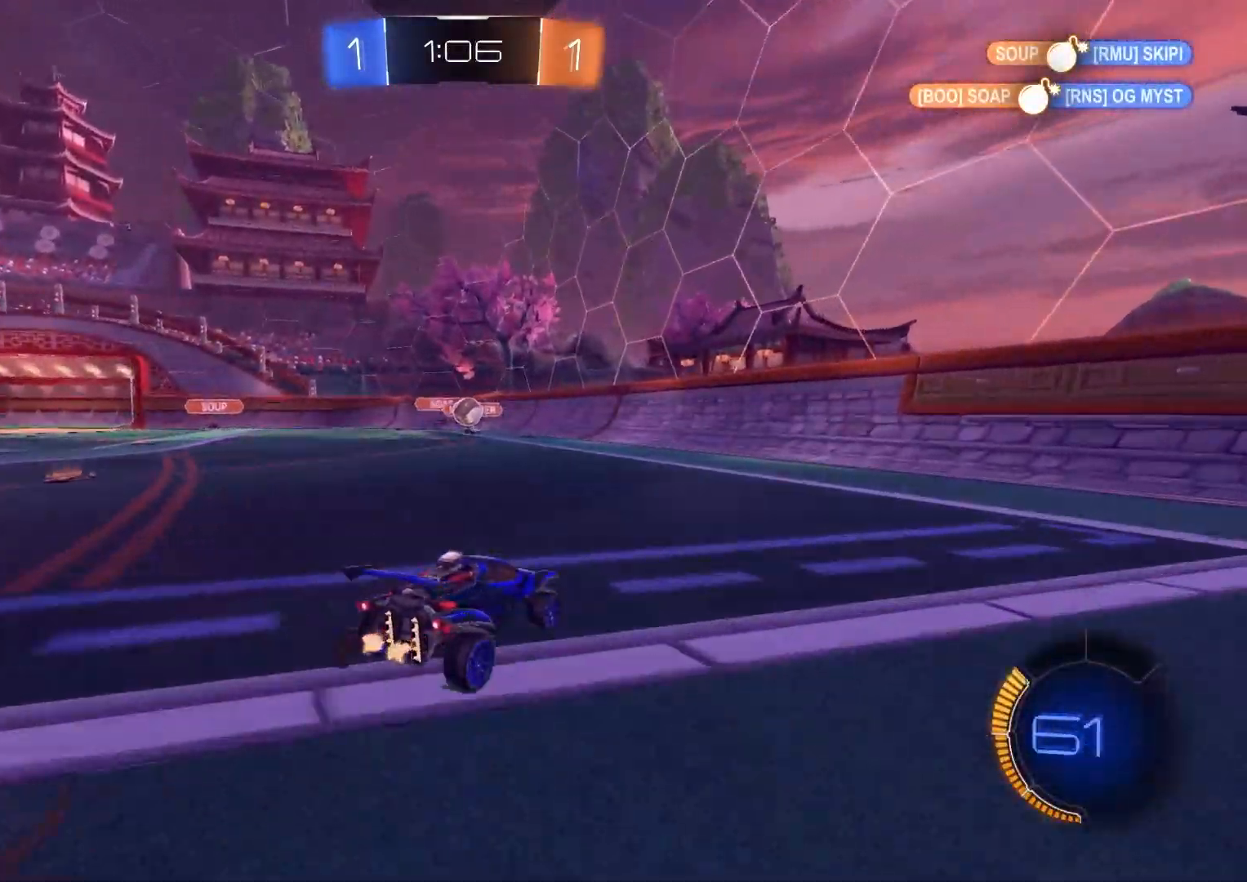
{"buttons": ["R2"], "left_stick": "down-right", "right_stick": "center", "events": [[17, "CIRCLE", "down"], [450, "CIRCLE", "up"]]}
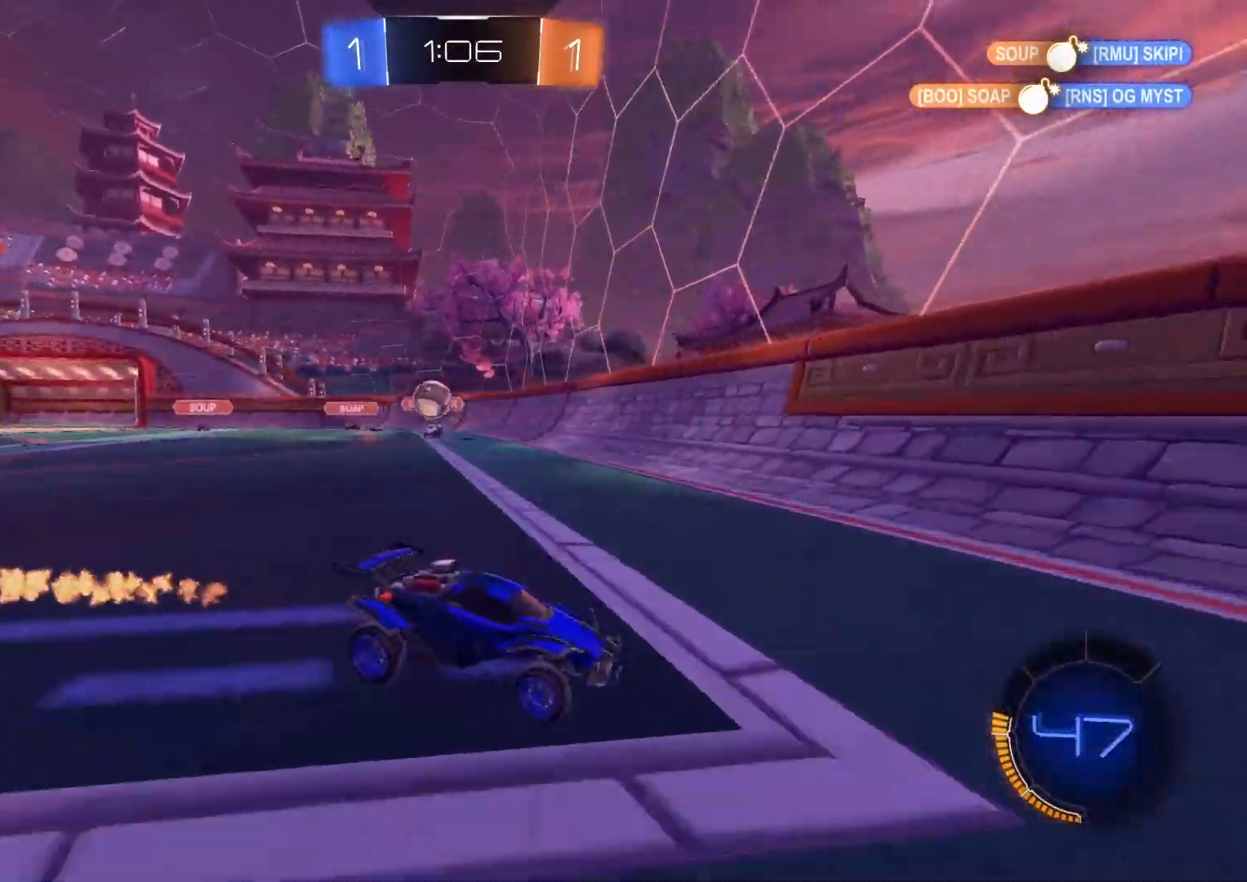
{"buttons": [], "left_stick": "down-right", "right_stick": "center", "events": [[133, "left_stick", "center"], [217, "left_stick", "down-right"], [367, "L1", "down"], [467, "L1", "up"], [467, "R2", "up"]]}
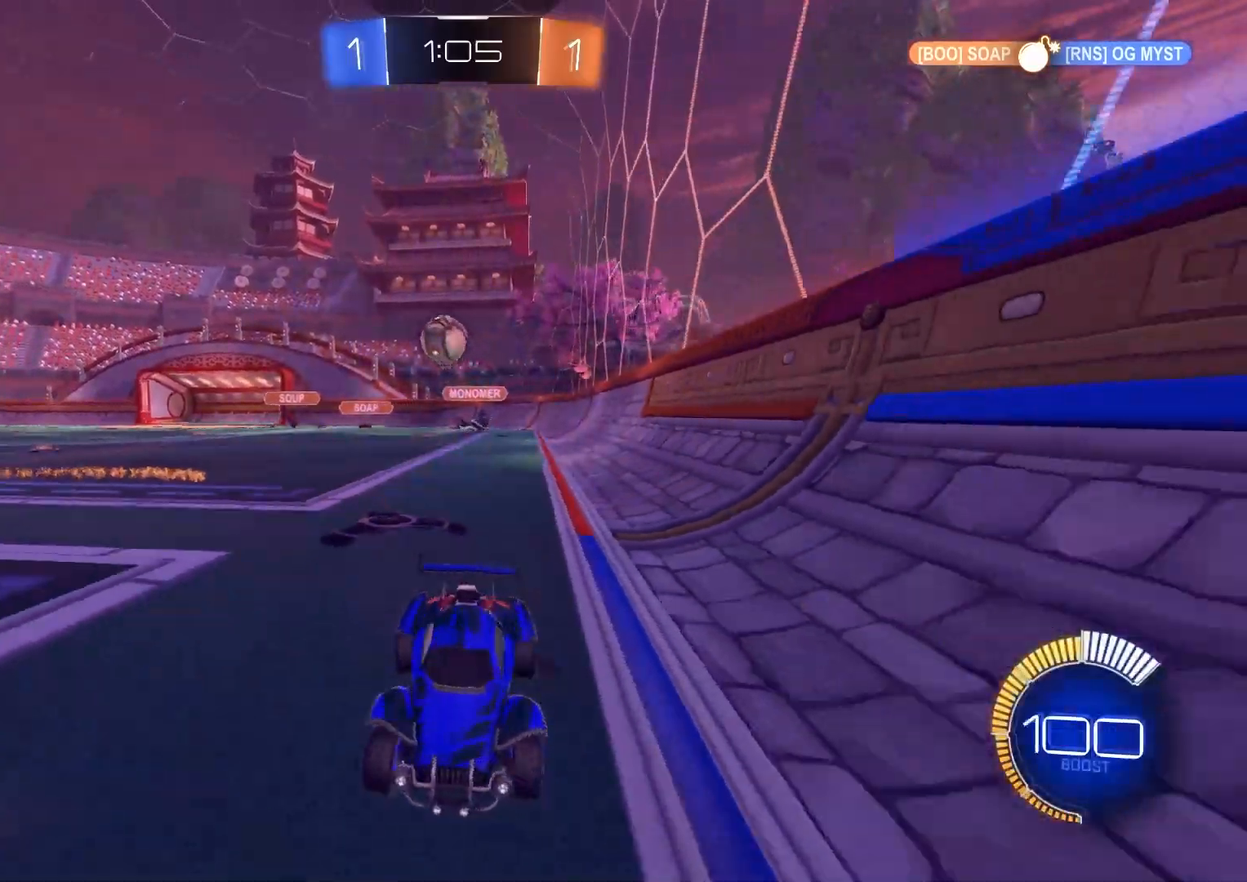
{"buttons": ["R2"], "left_stick": "down", "right_stick": "center", "events": [[67, "L2", "down"], [250, "CROSS", "down"], [267, "R2", "down"], [350, "L2", "up"], [483, "CROSS", "up"], [483, "left_stick", "down"]]}
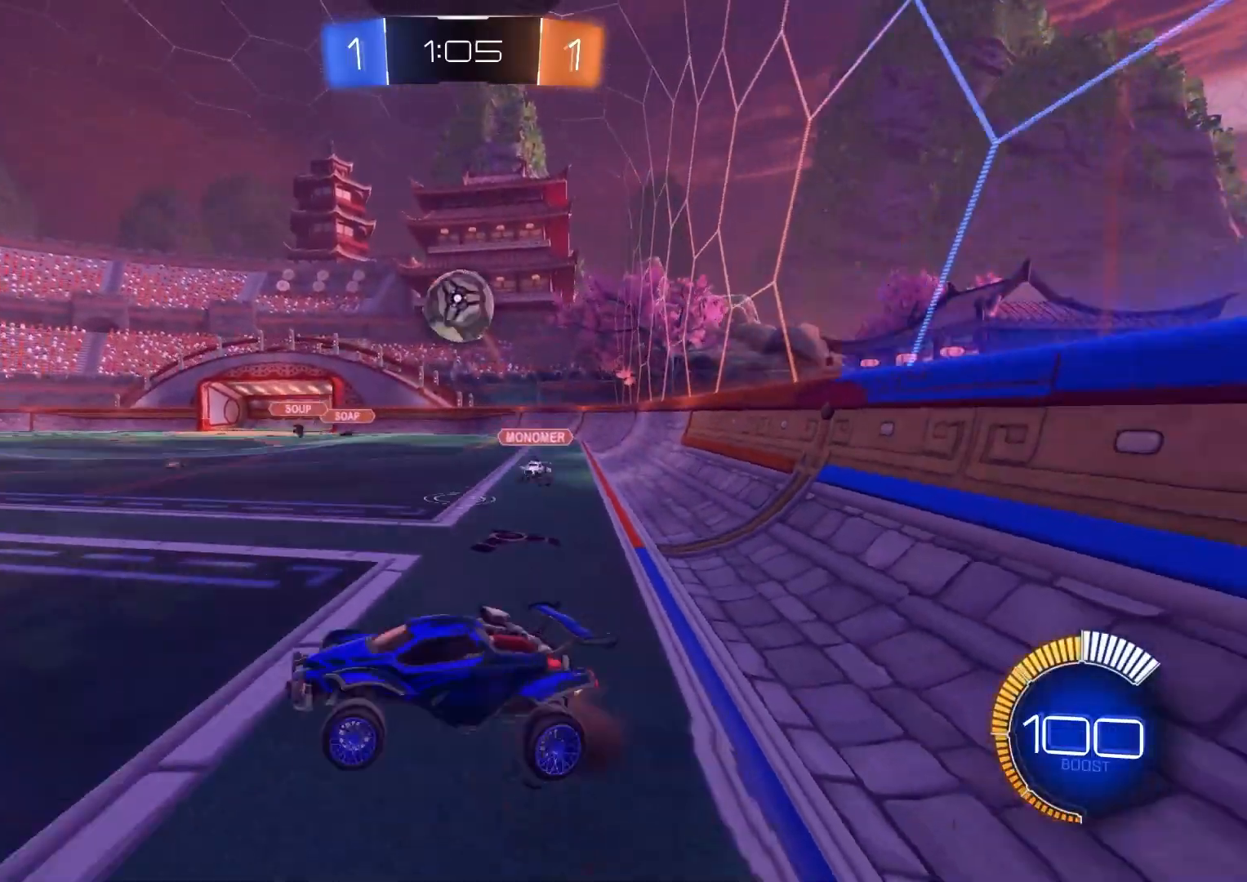
{"buttons": ["R2"], "left_stick": "up", "right_stick": "center", "events": [[50, "L1", "down"], [100, "CIRCLE", "down"], [133, "left_stick", "up-left"], [267, "CIRCLE", "up"], [267, "left_stick", "up"], [283, "L1", "up"]]}
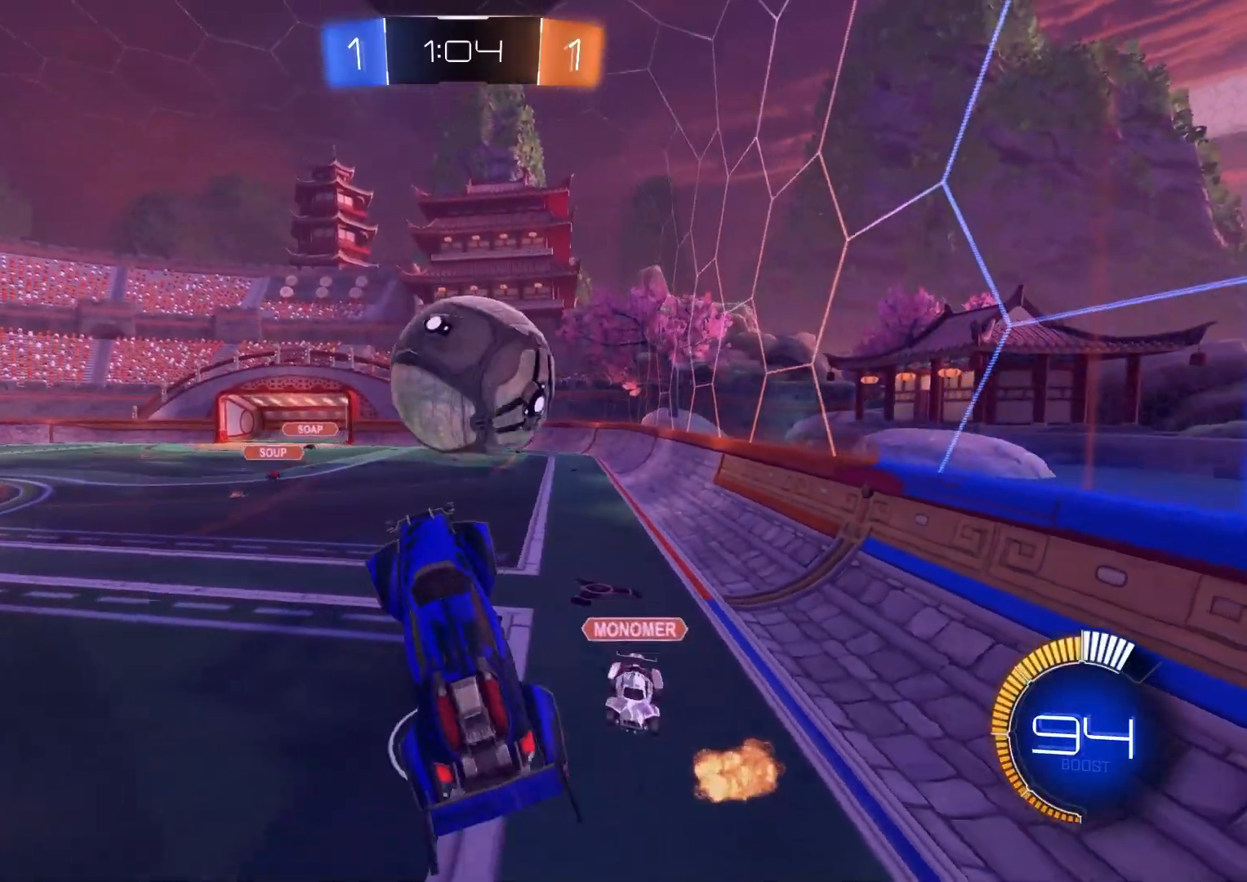
{"buttons": ["CIRCLE", "R1", "R2", "L3"], "left_stick": "down", "right_stick": "center", "events": [[117, "CIRCLE", "down"], [117, "CROSS", "down"], [200, "L3", "down"], [250, "CROSS", "up"], [267, "left_stick", "down-right"], [317, "R1", "down"], [400, "left_stick", "down"]]}
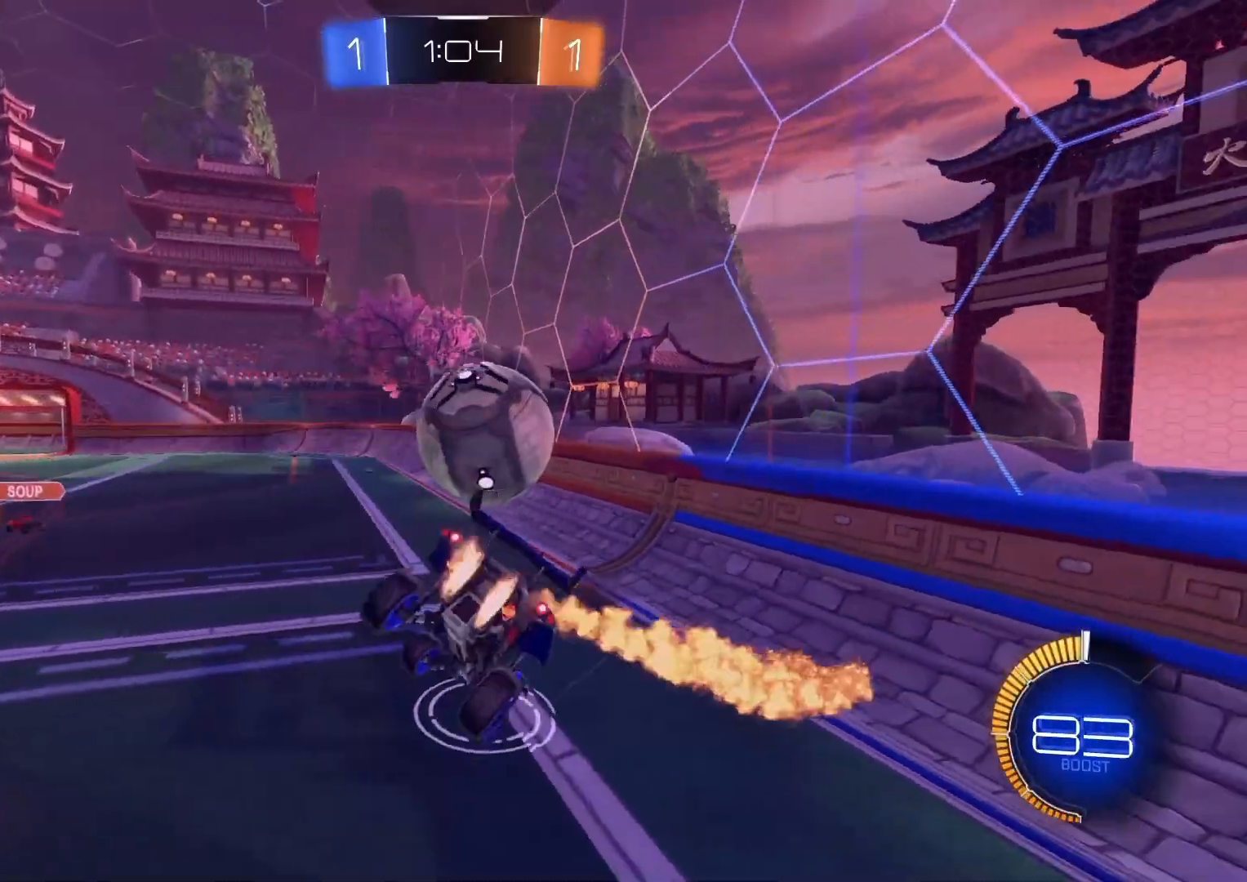
{"buttons": ["R1", "R2"], "left_stick": "down", "right_stick": "center", "events": [[17, "L3", "up"], [233, "CIRCLE", "up"]]}
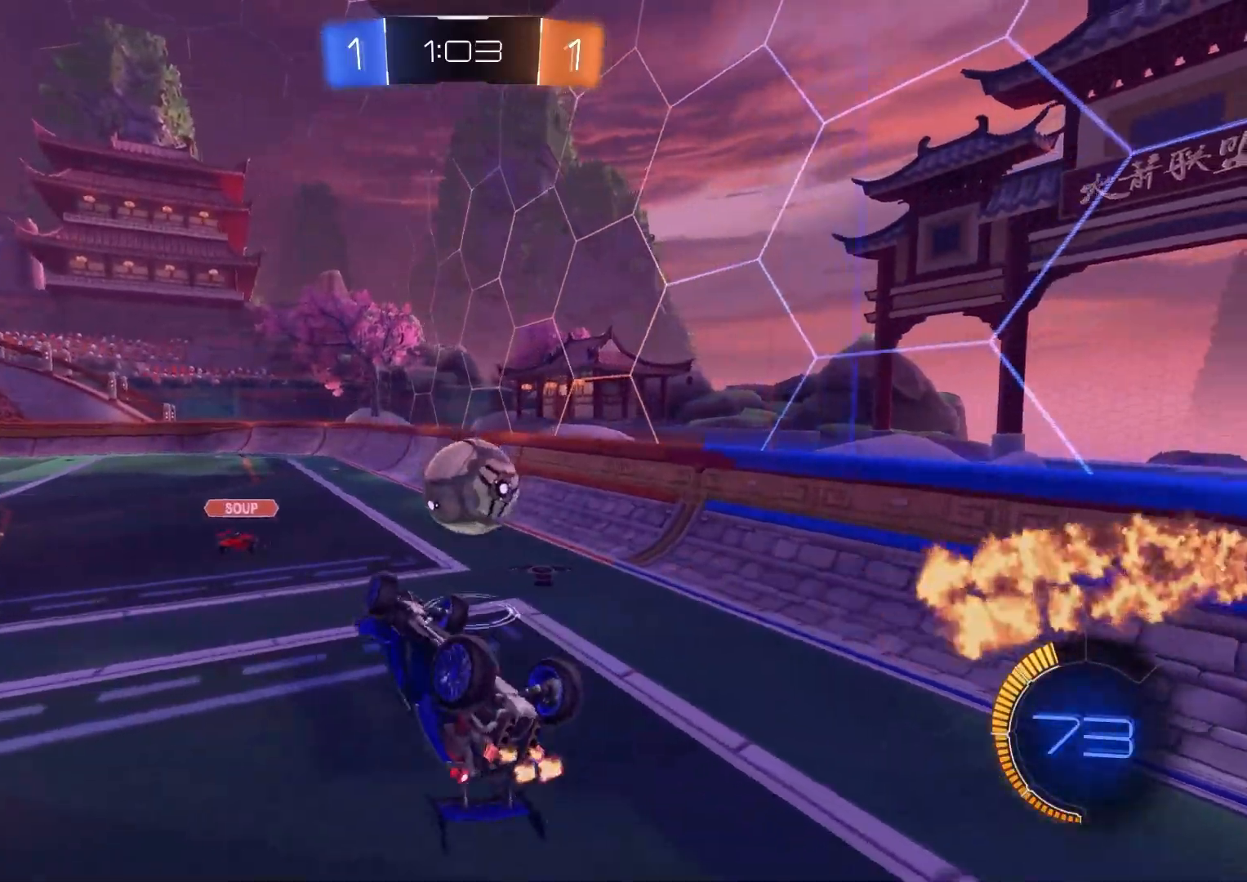
{"buttons": ["CIRCLE", "TRIANGLE", "L1", "R2"], "left_stick": "left", "right_stick": "center", "events": [[17, "TRIANGLE", "down"], [33, "CIRCLE", "down"], [150, "TRIANGLE", "up"], [183, "CIRCLE", "up"], [267, "left_stick", "down-left"], [433, "left_stick", "left"], [467, "CIRCLE", "down"], [483, "R1", "up"], [483, "TRIANGLE", "down"], [500, "L1", "down"]]}